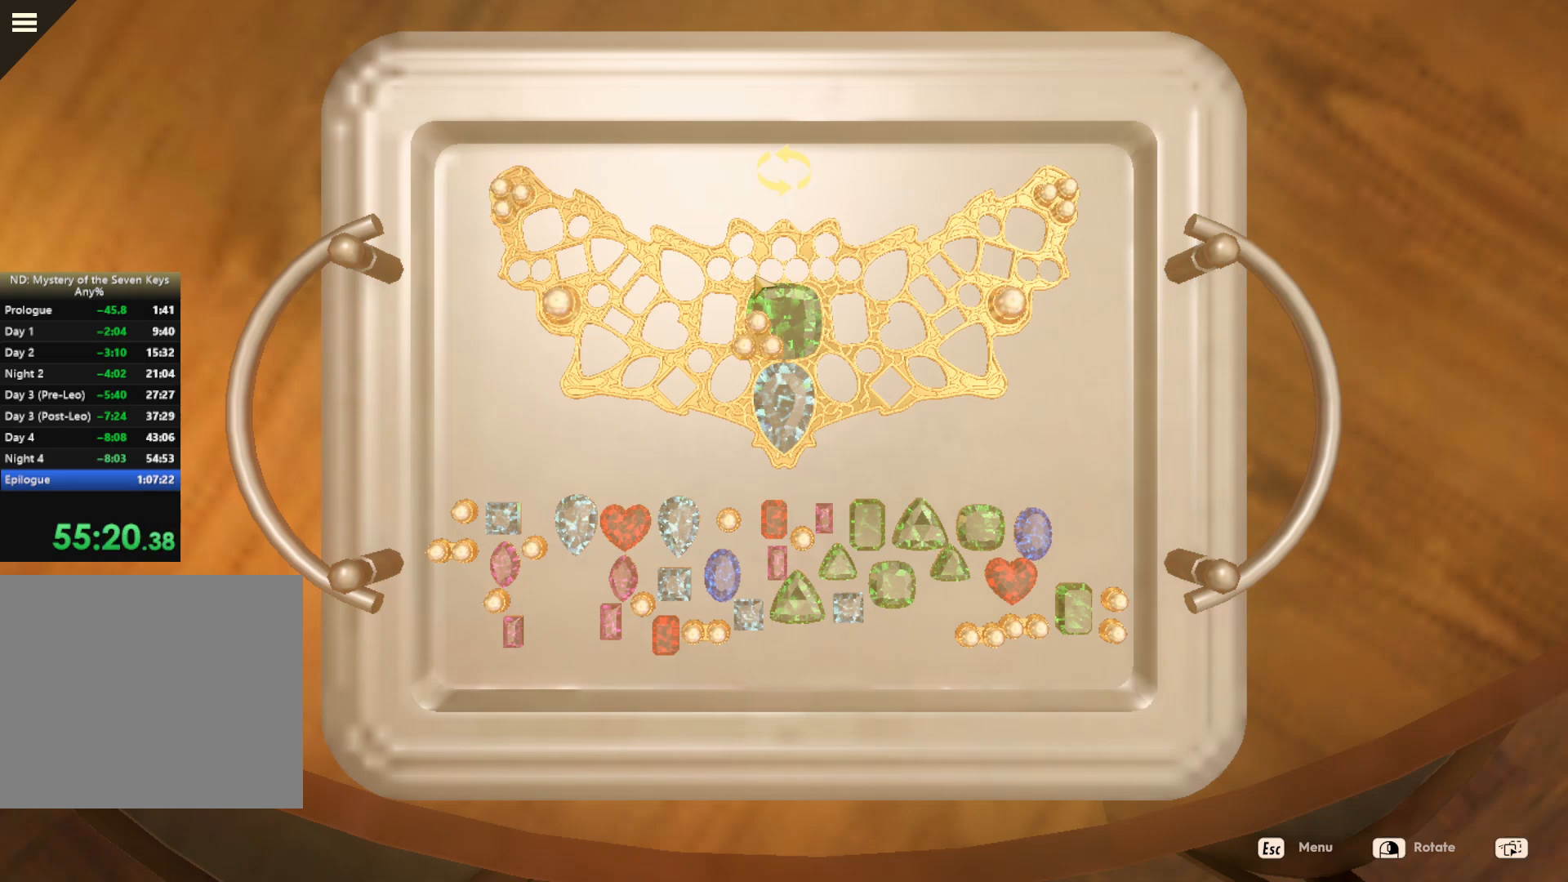
Gameplay with keyboard and mouse; each line is a JSON object with the keys and mouse buttons held at the frame after it. "events" lists presses ("down") and releases ("up") of "1", "2", "3", "a", "c", "caps_lock", "d", "e", "escape", "f1", "f2", "f3", "q", "s", "shift", "tab", "tilde", "w", "x", "z", "mouse_left", "mouse_wheel", "mouse_right", "mouse_mb4" and "mouse_mb5" between this image and that frame as [ms after this image, input, new state], when the widget could be followed in between. "mouse_left", "mouse_wheel", "mouse_right", "mouse_mb4", "mouse_mb5" = the "left", "wheel", "right", "mb4", "mb5" buttons of the "mouse" list. No other keys are recorded. "wheel" means that the mouse wheel is clicked or scrolled. Mouse movement is not recorded.
{"keys": [], "mouse": [], "events": [[500, "mouse_left", "up"]]}
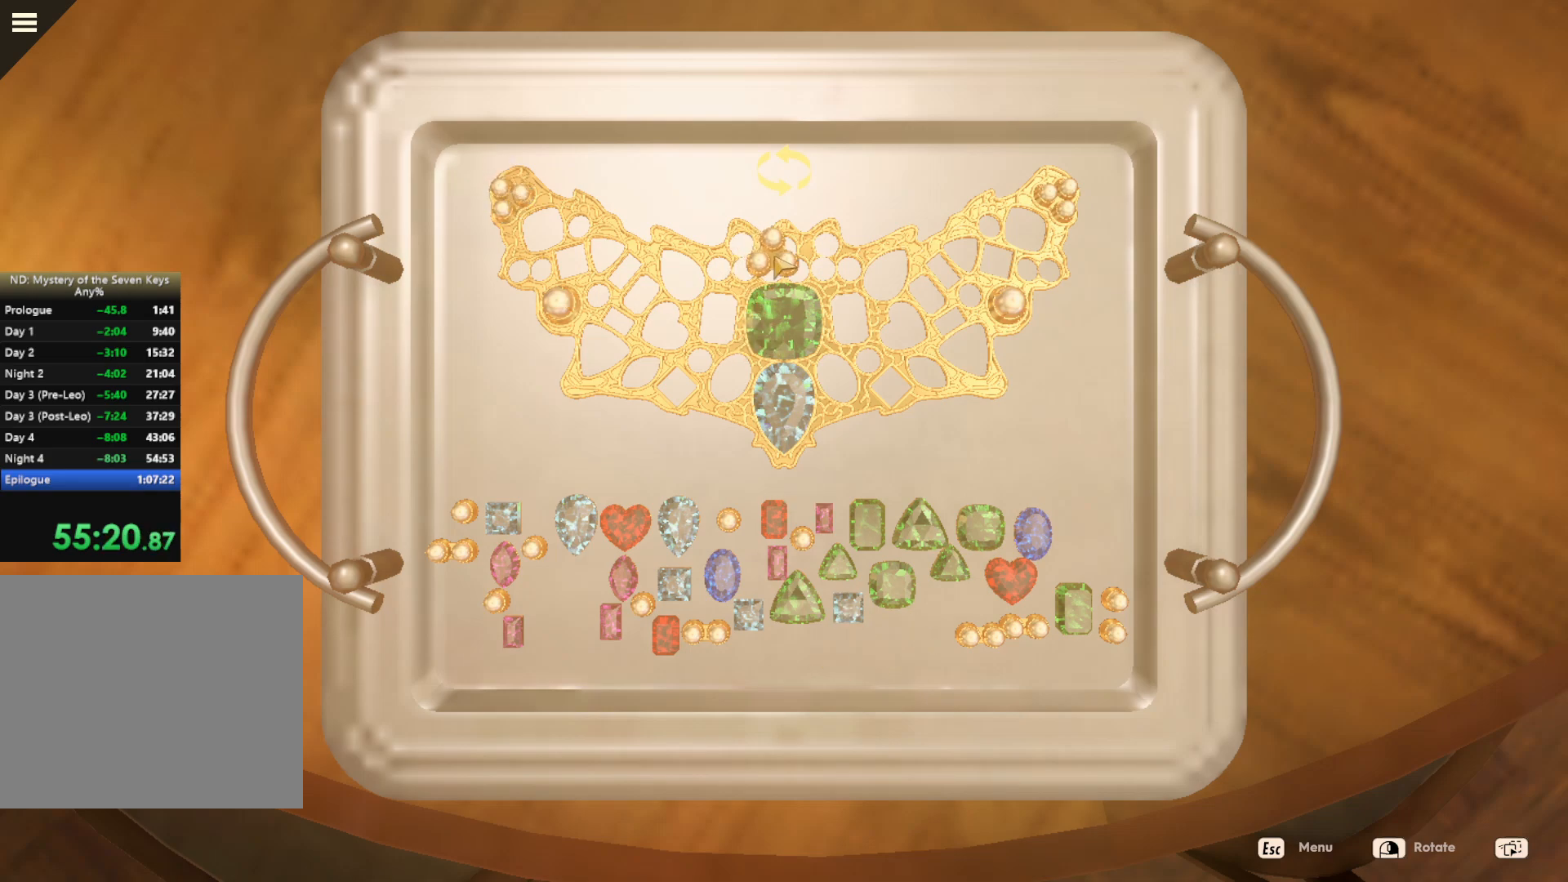
{"keys": [], "mouse": [], "events": []}
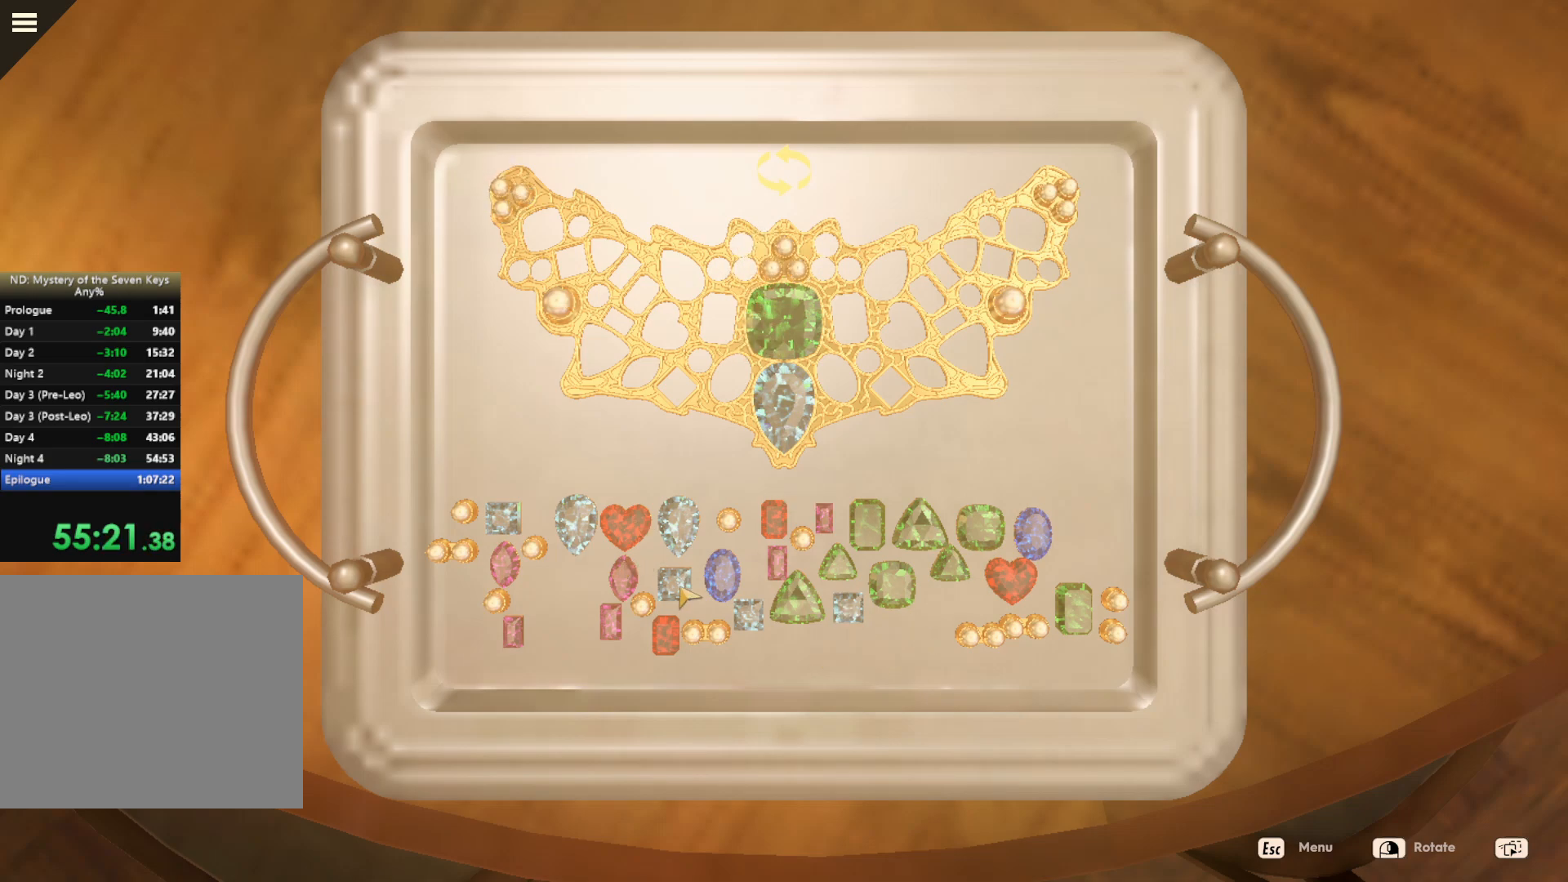
{"keys": [], "mouse": [], "events": []}
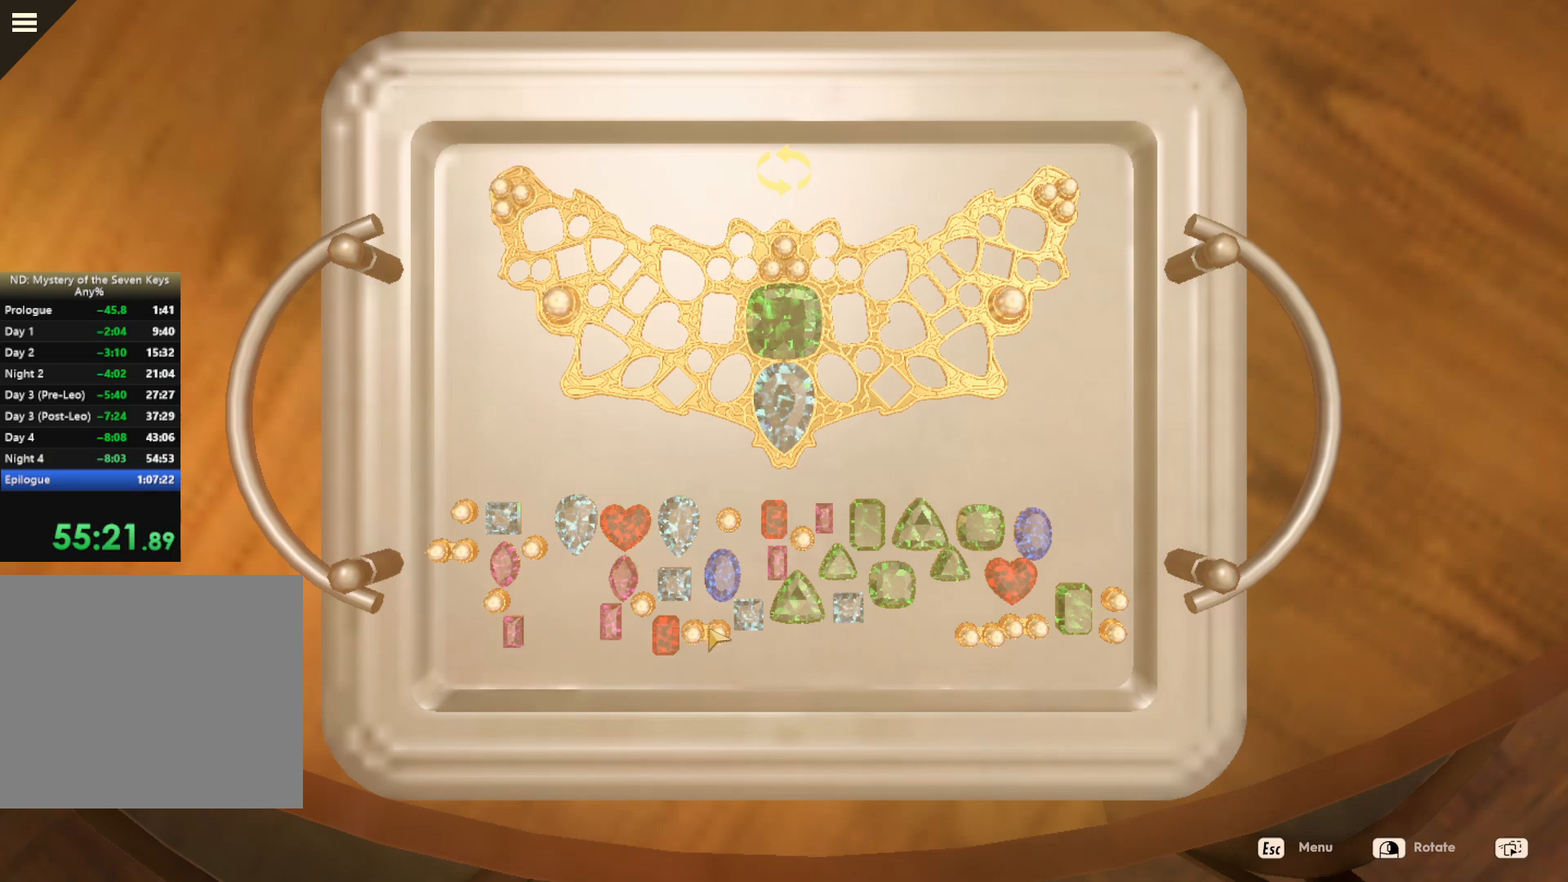
{"keys": [], "mouse": ["left"], "events": [[500, "mouse_left", "down"]]}
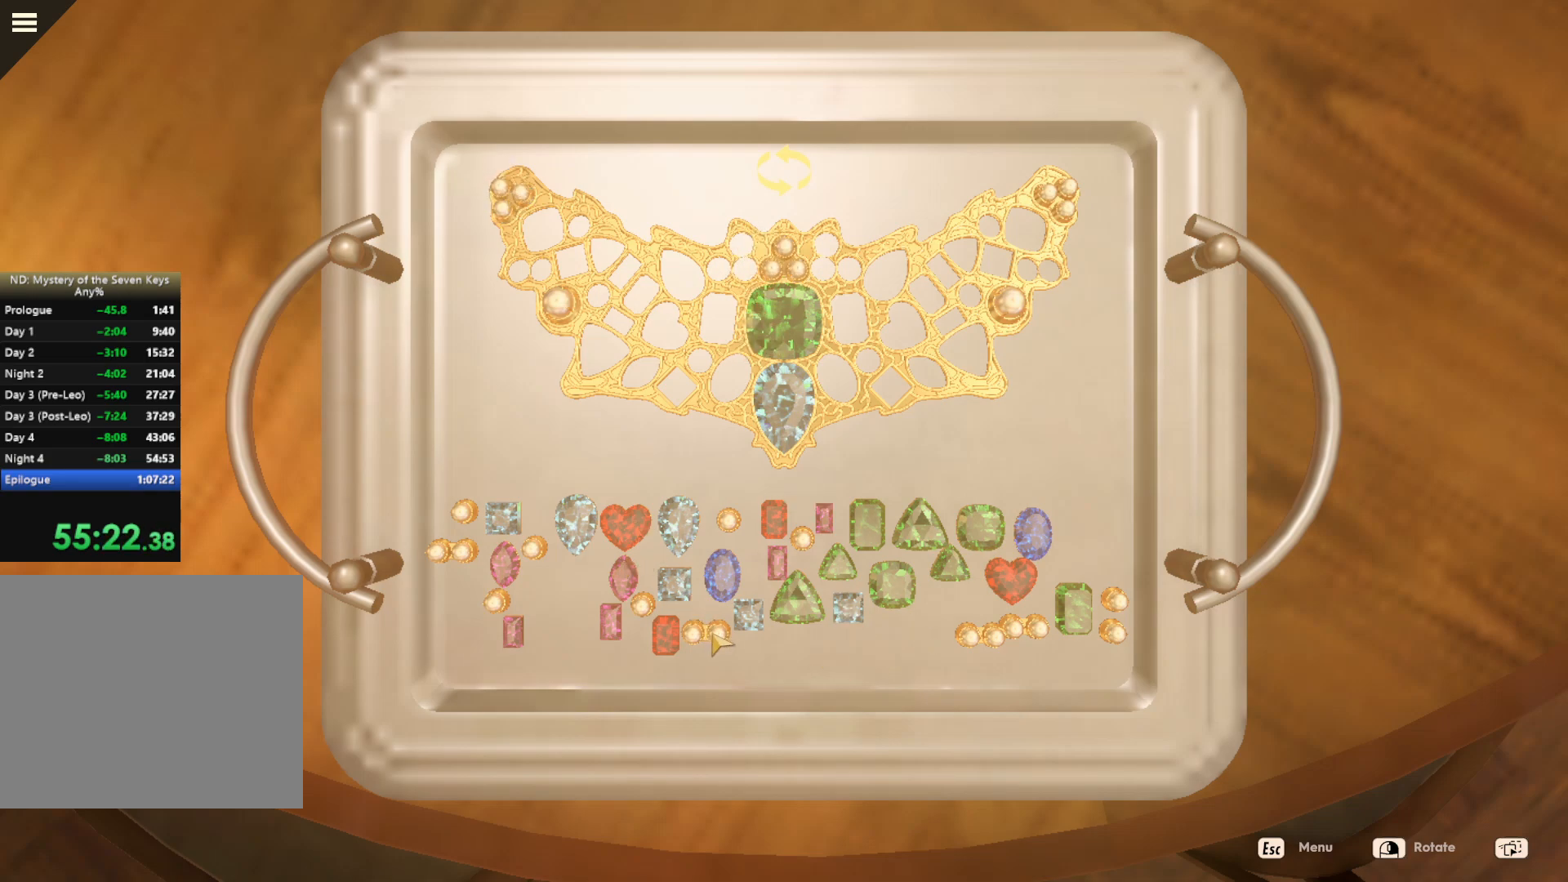
{"keys": [], "mouse": ["left"], "events": []}
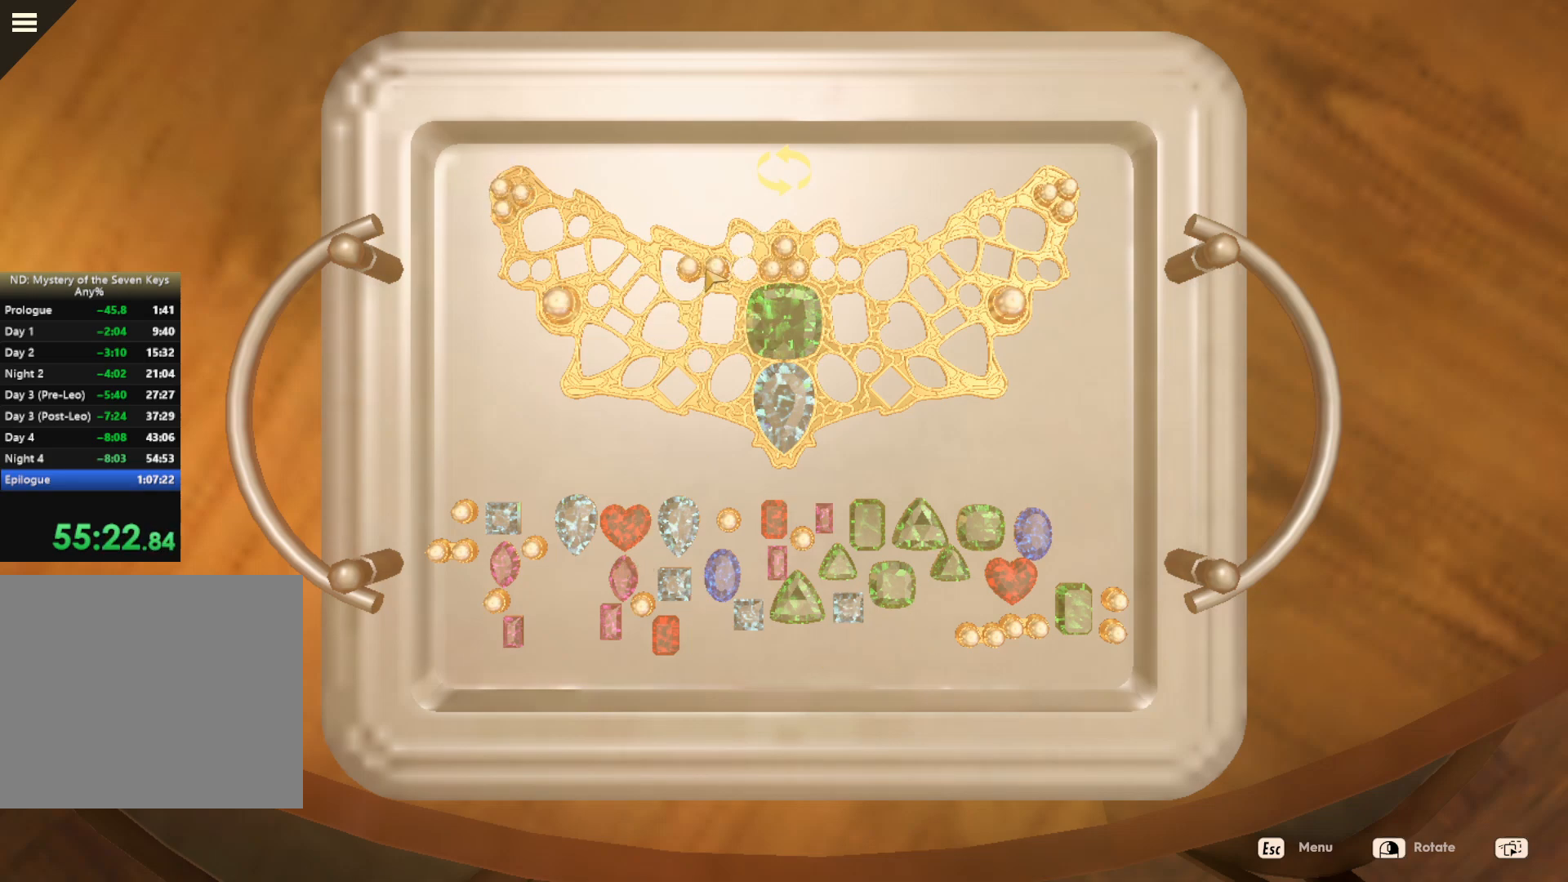
{"keys": [], "mouse": ["left"], "events": []}
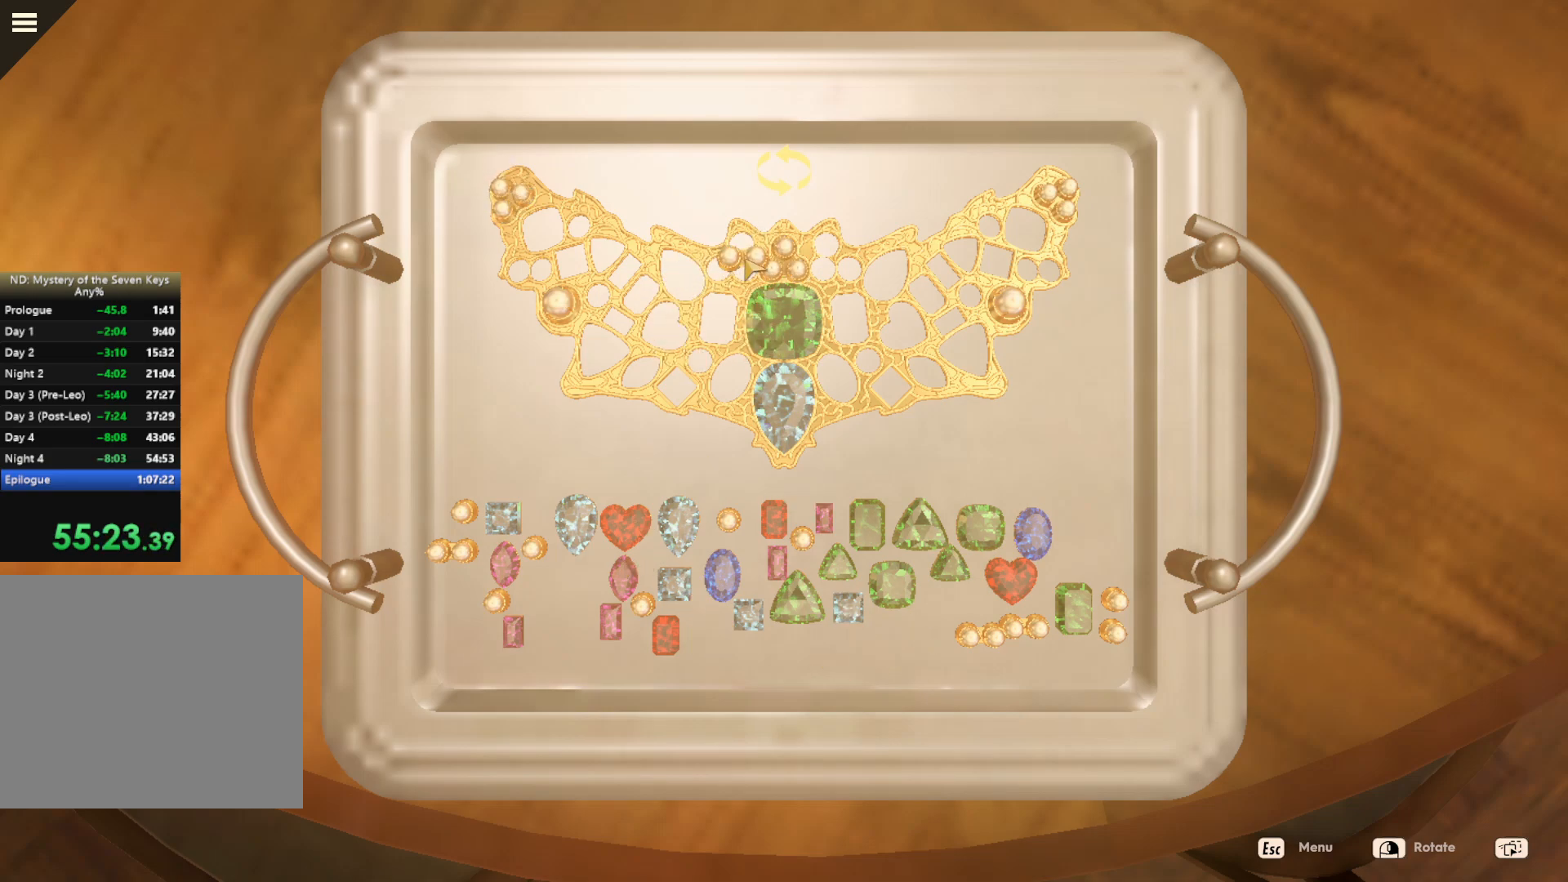
{"keys": [], "mouse": [], "events": [[67, "mouse_left", "up"]]}
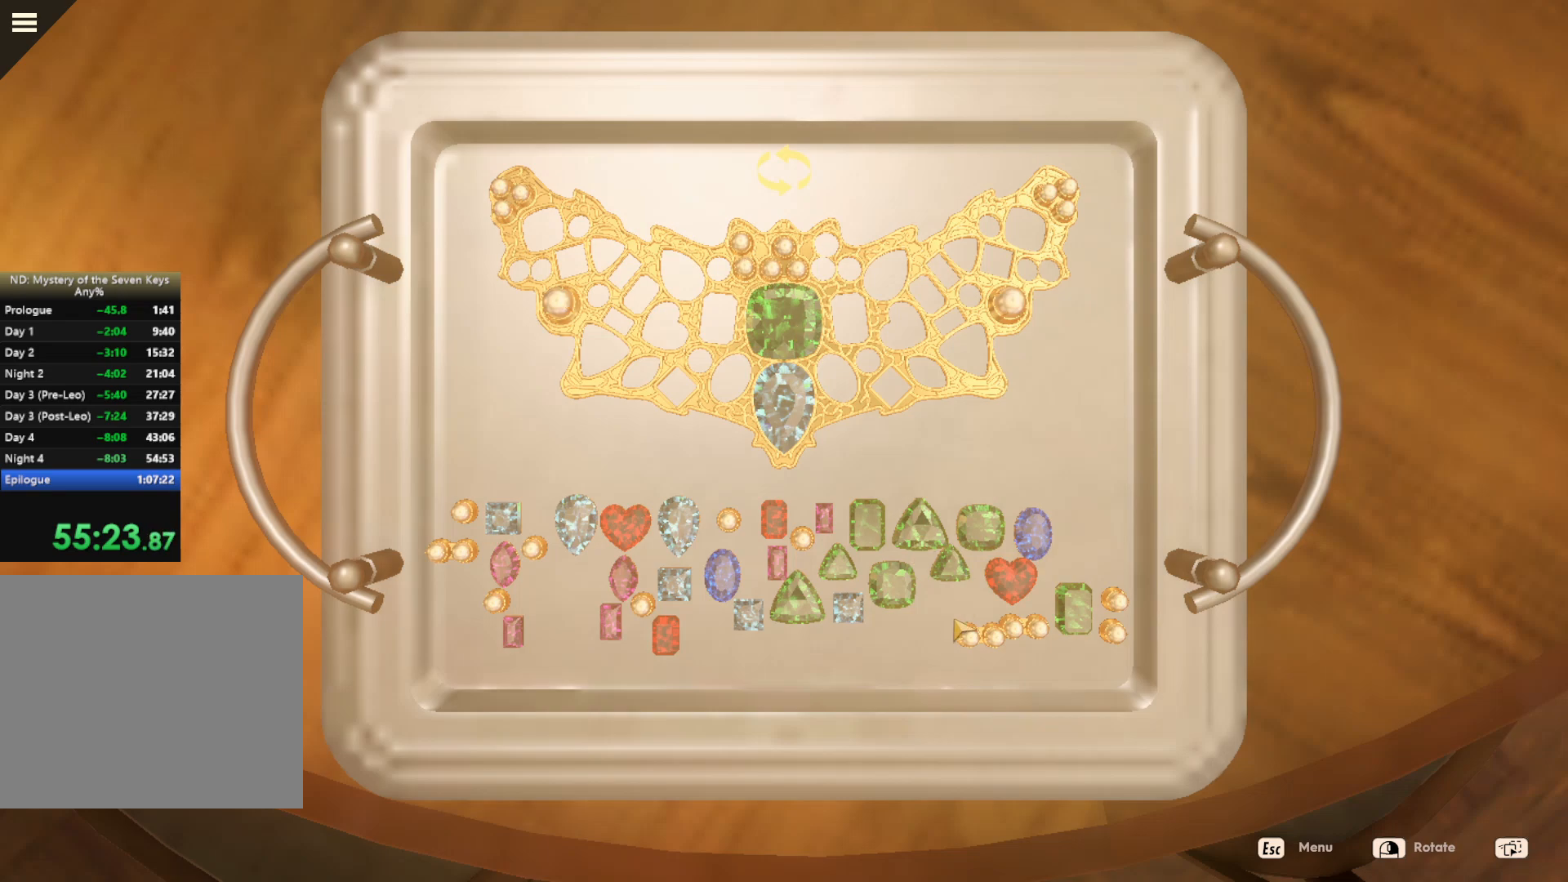
{"keys": [], "mouse": ["left"], "events": [[317, "mouse_left", "down"]]}
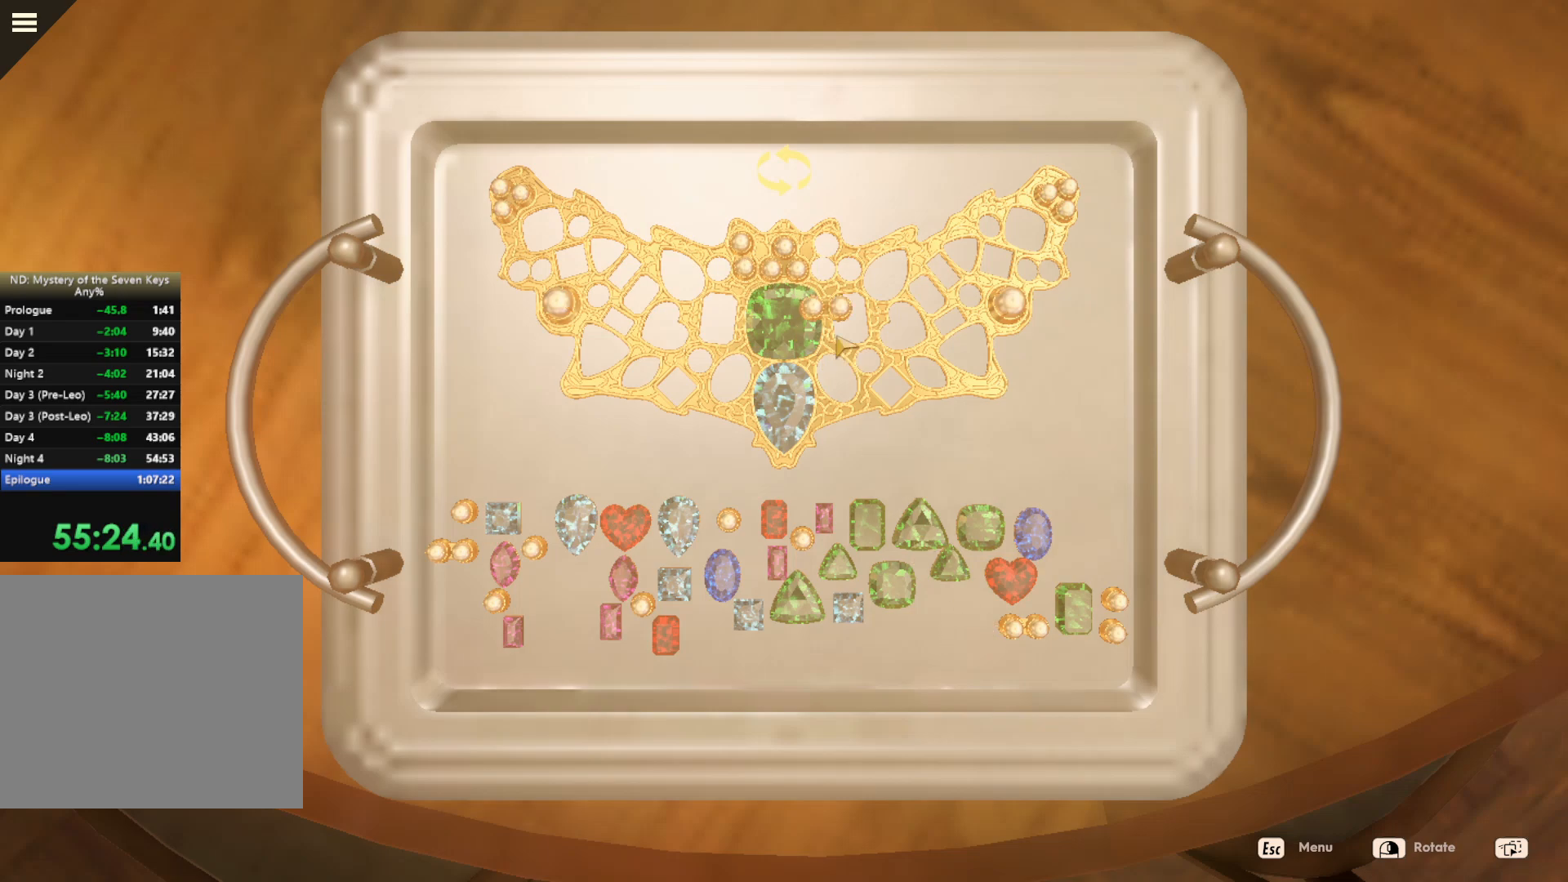
{"keys": [], "mouse": [], "events": [[500, "mouse_left", "up"]]}
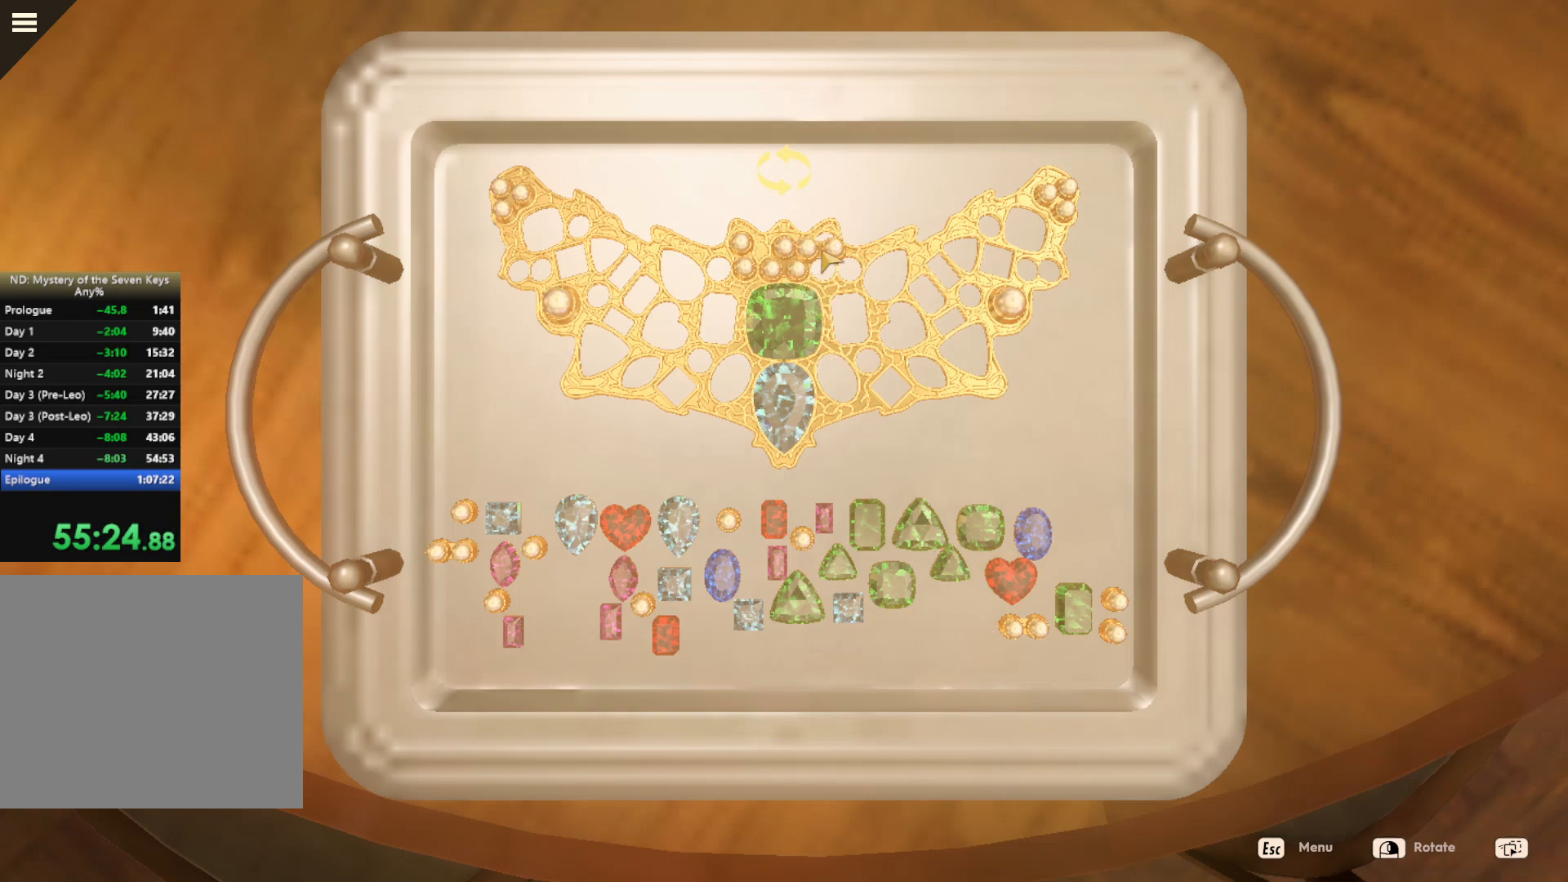
{"keys": [], "mouse": [], "events": []}
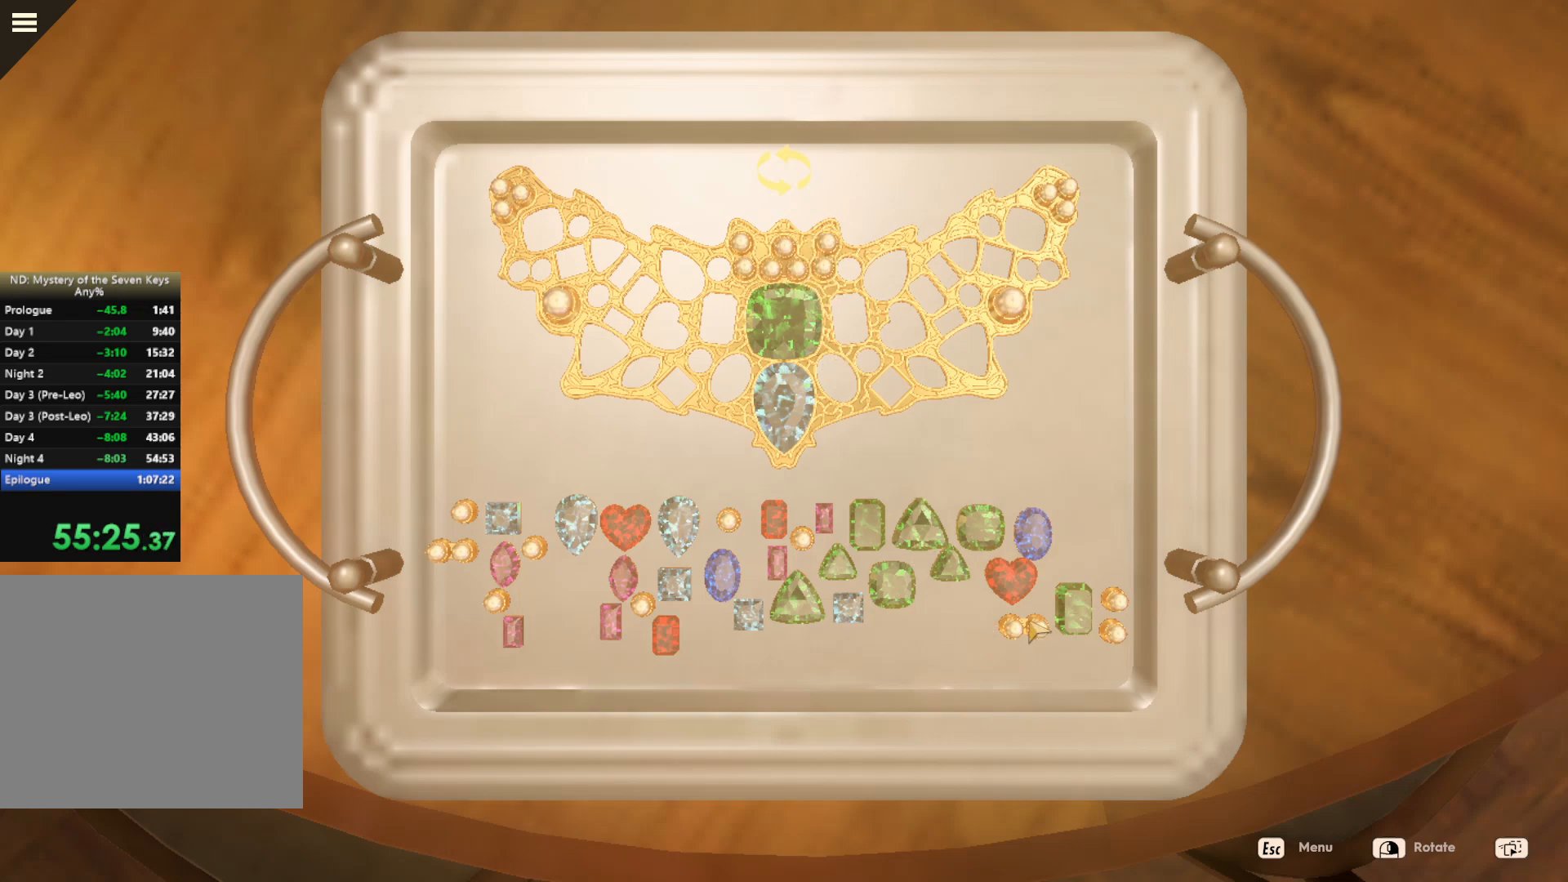
{"keys": [], "mouse": ["left"], "events": [[134, "mouse_left", "down"]]}
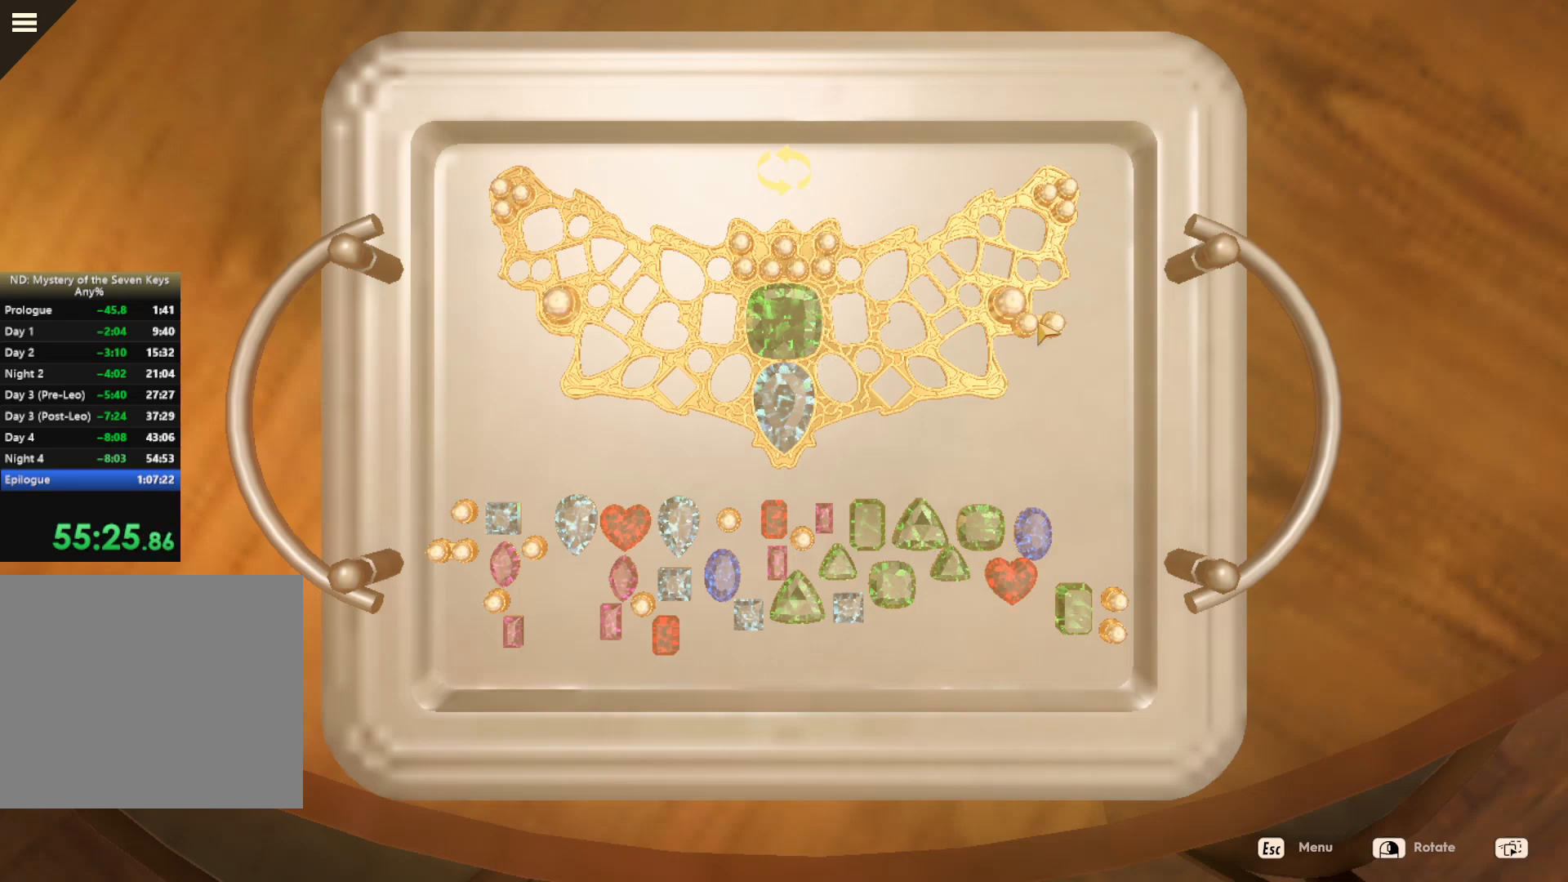
{"keys": [], "mouse": [], "events": [[434, "mouse_left", "up"]]}
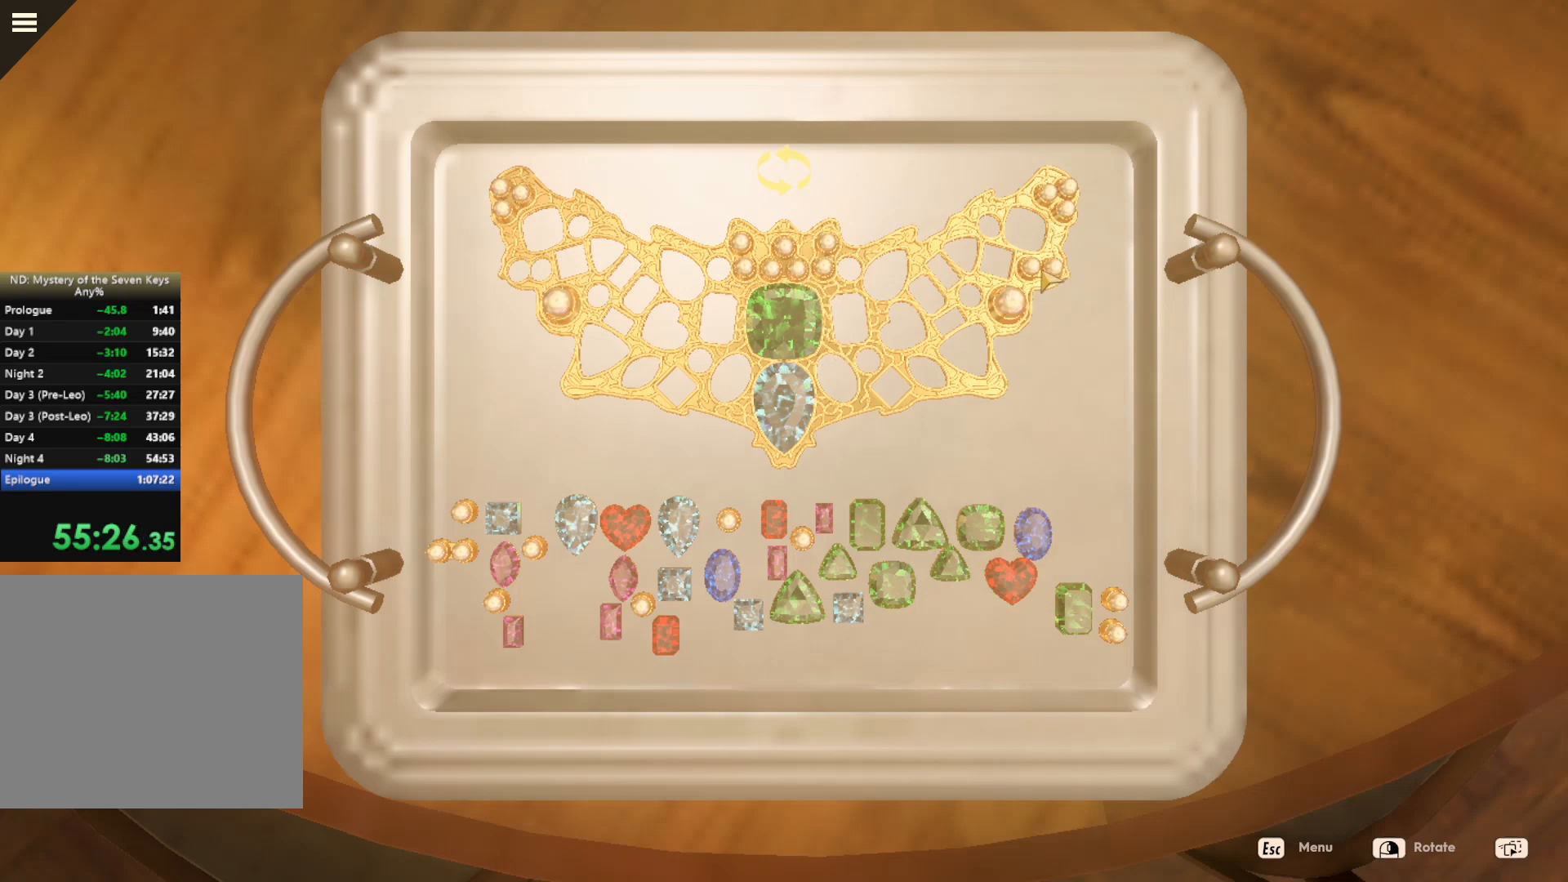
{"keys": [], "mouse": ["left"], "events": [[500, "mouse_left", "down"]]}
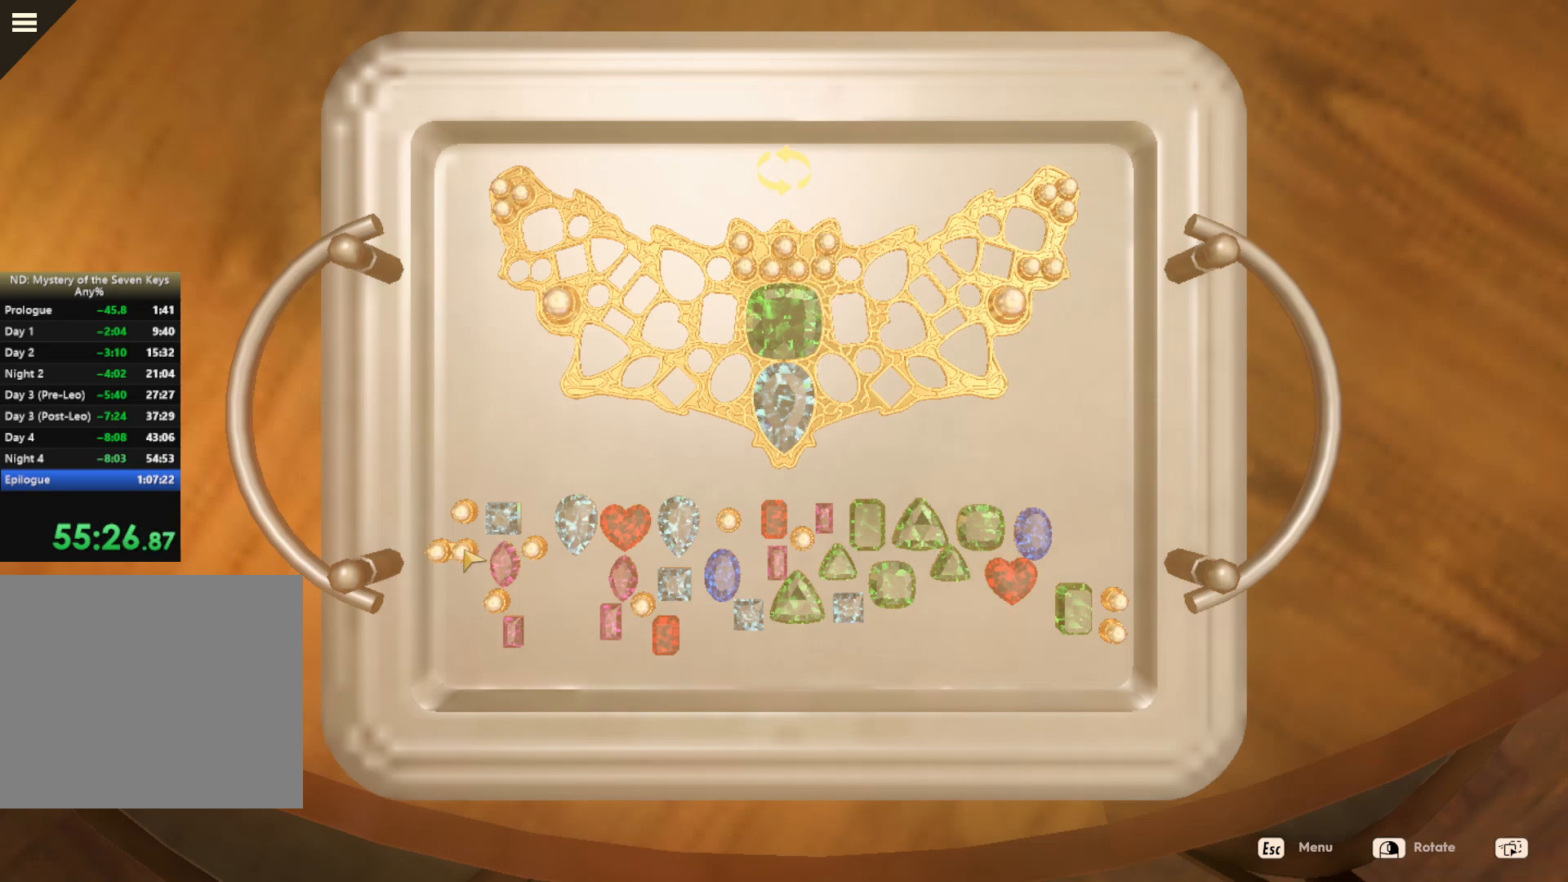
{"keys": [], "mouse": ["left"], "events": []}
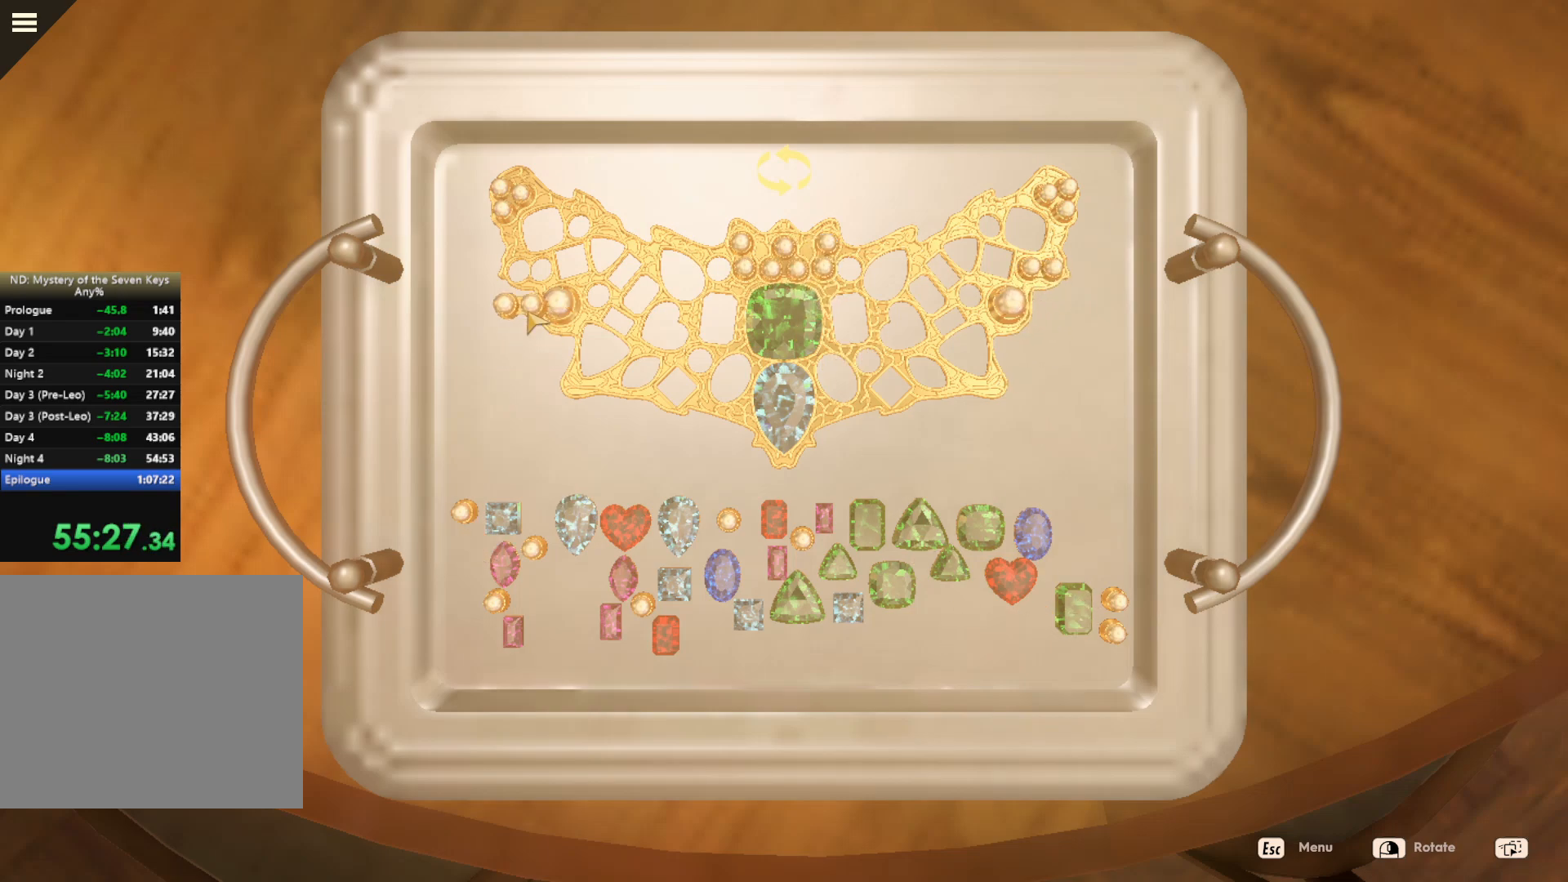
{"keys": [], "mouse": ["left"], "events": []}
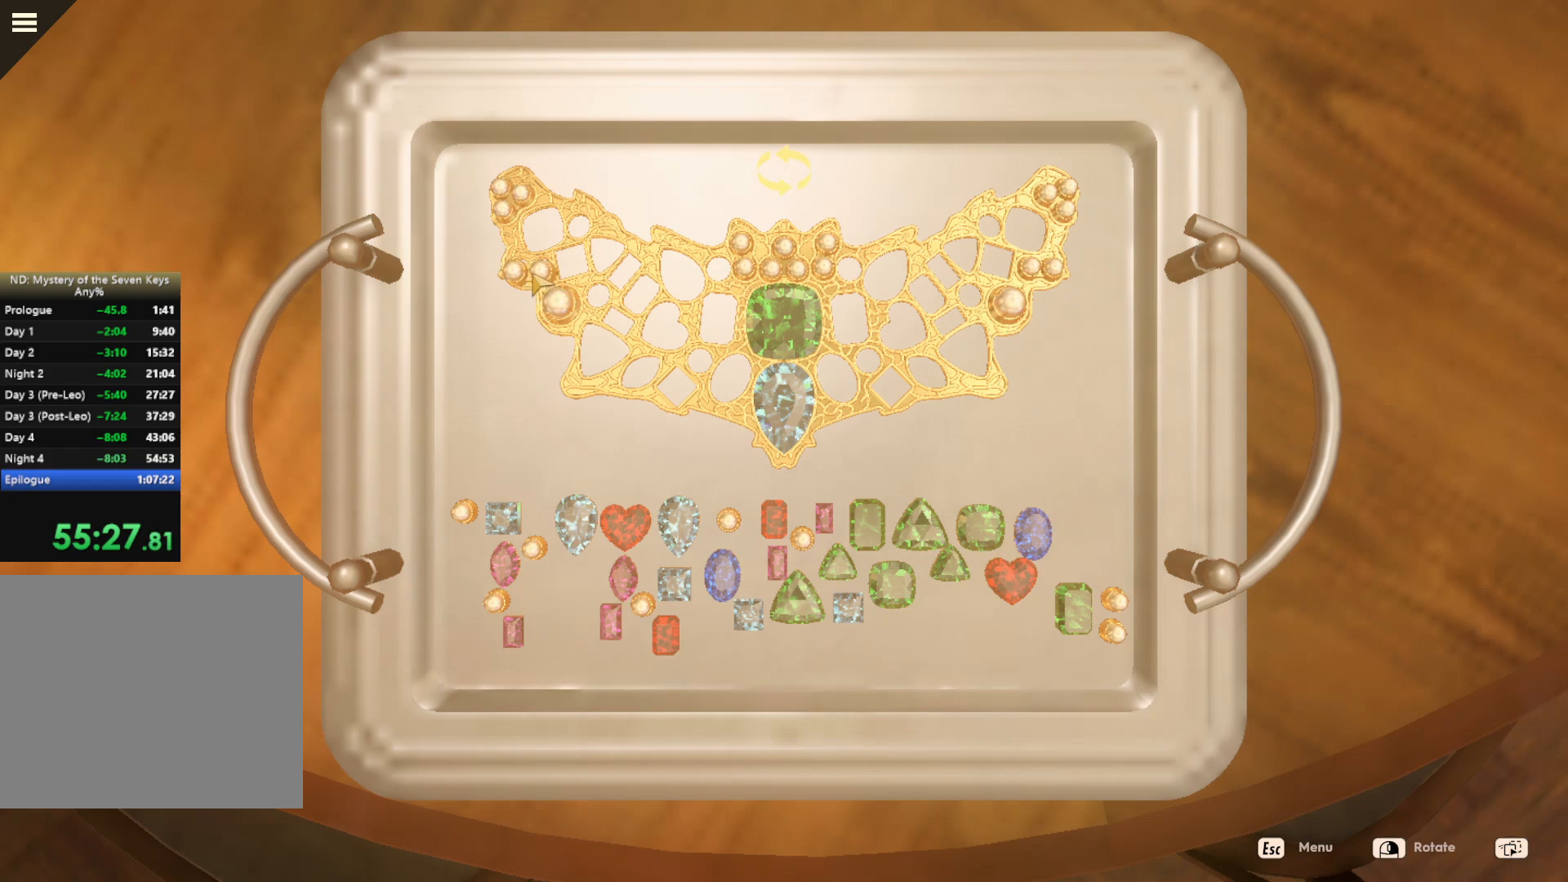
{"keys": [], "mouse": [], "events": [[34, "mouse_left", "up"]]}
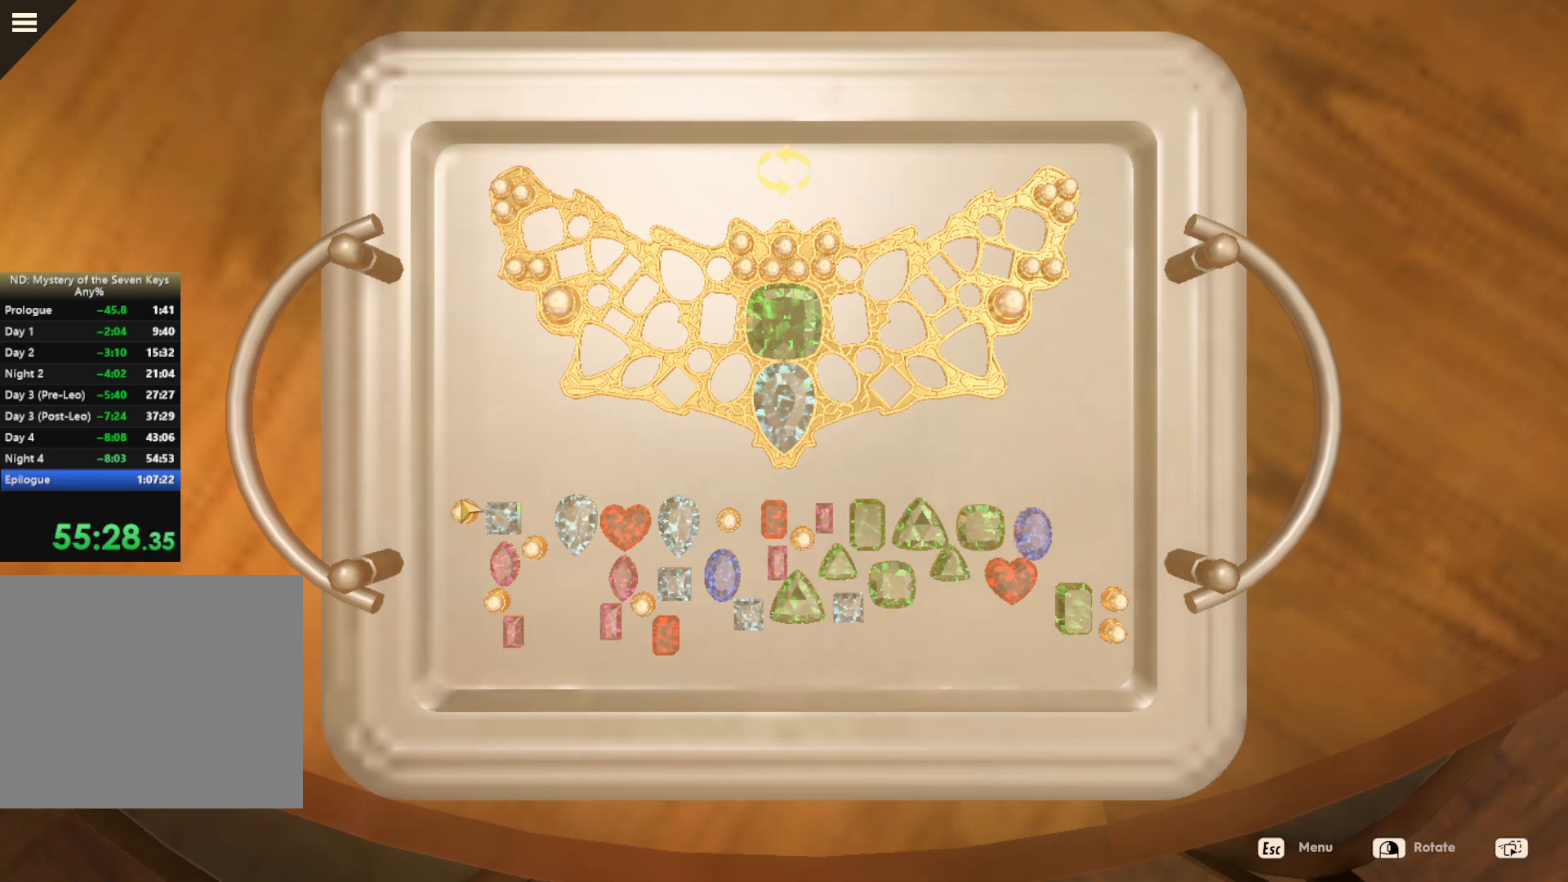
{"keys": [], "mouse": [], "events": []}
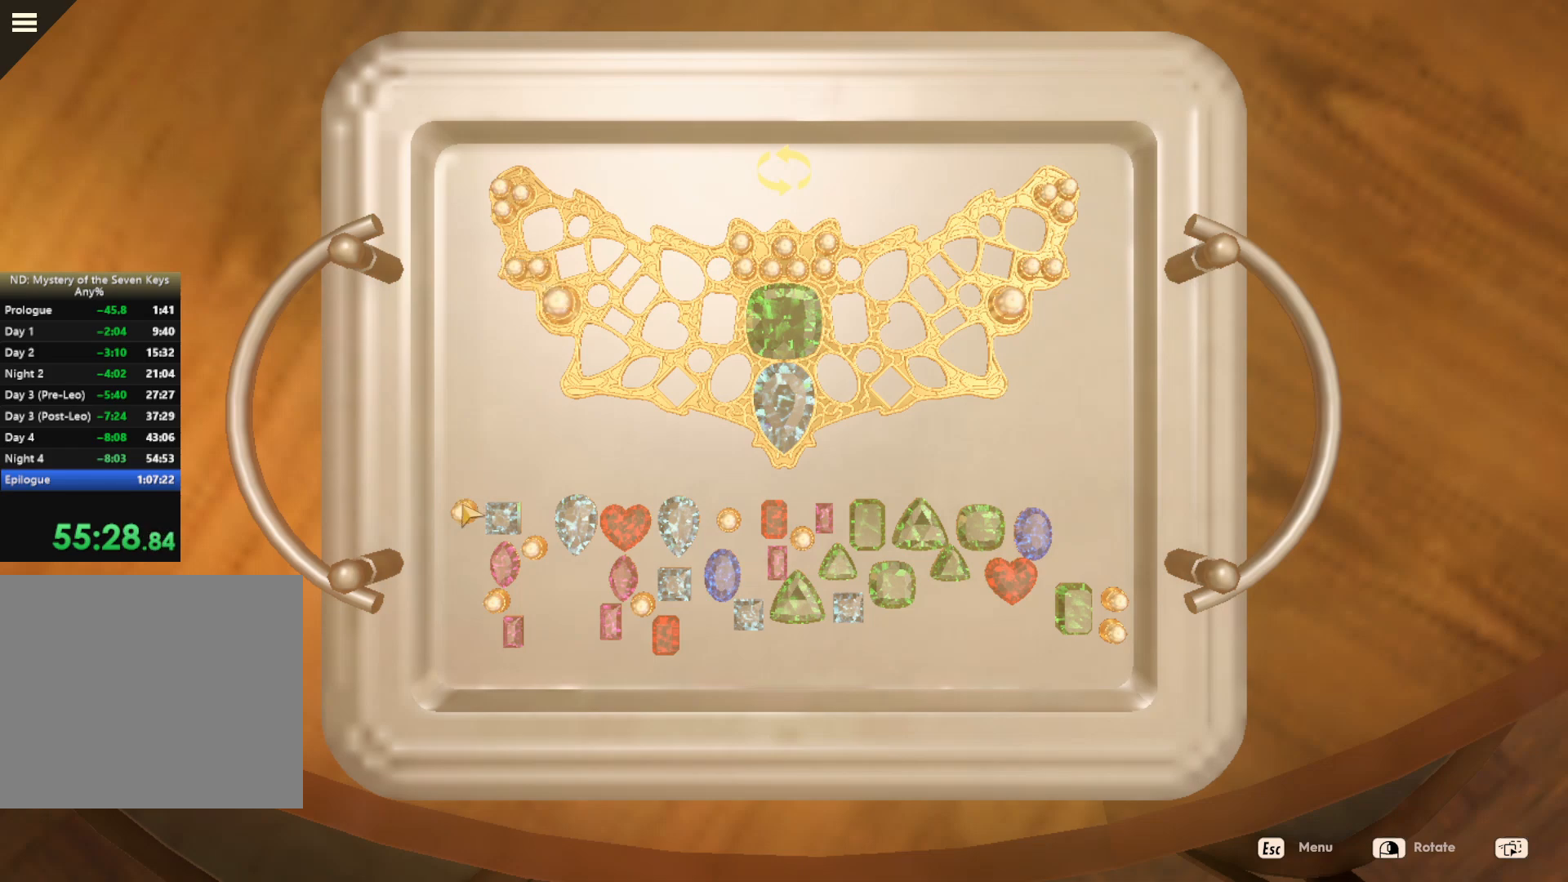
{"keys": [], "mouse": ["left"], "events": [[450, "mouse_left", "down"]]}
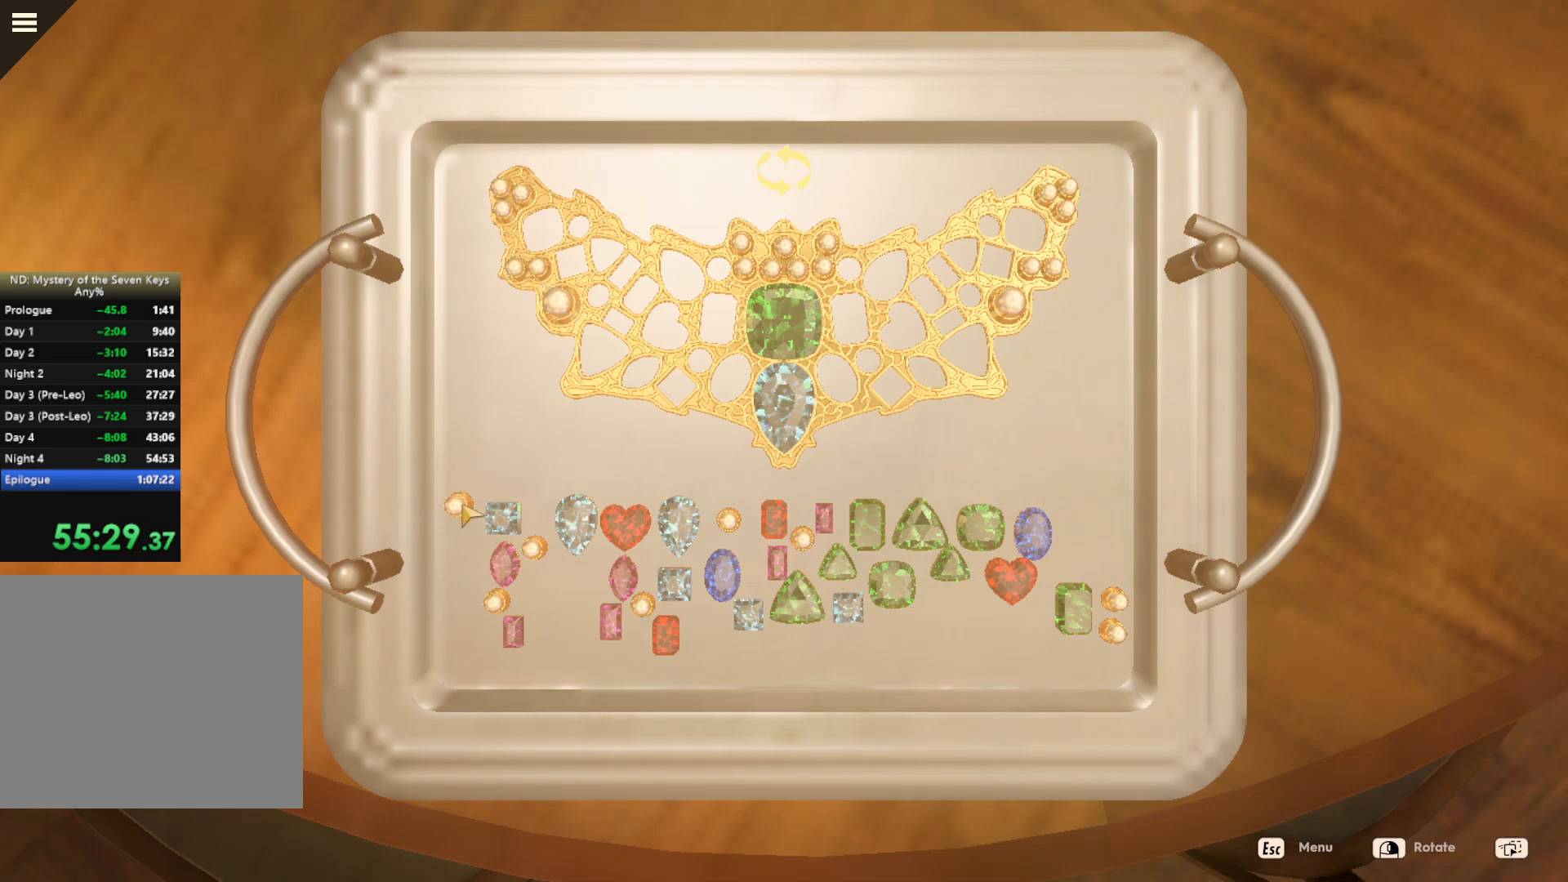
{"keys": [], "mouse": ["left"], "events": []}
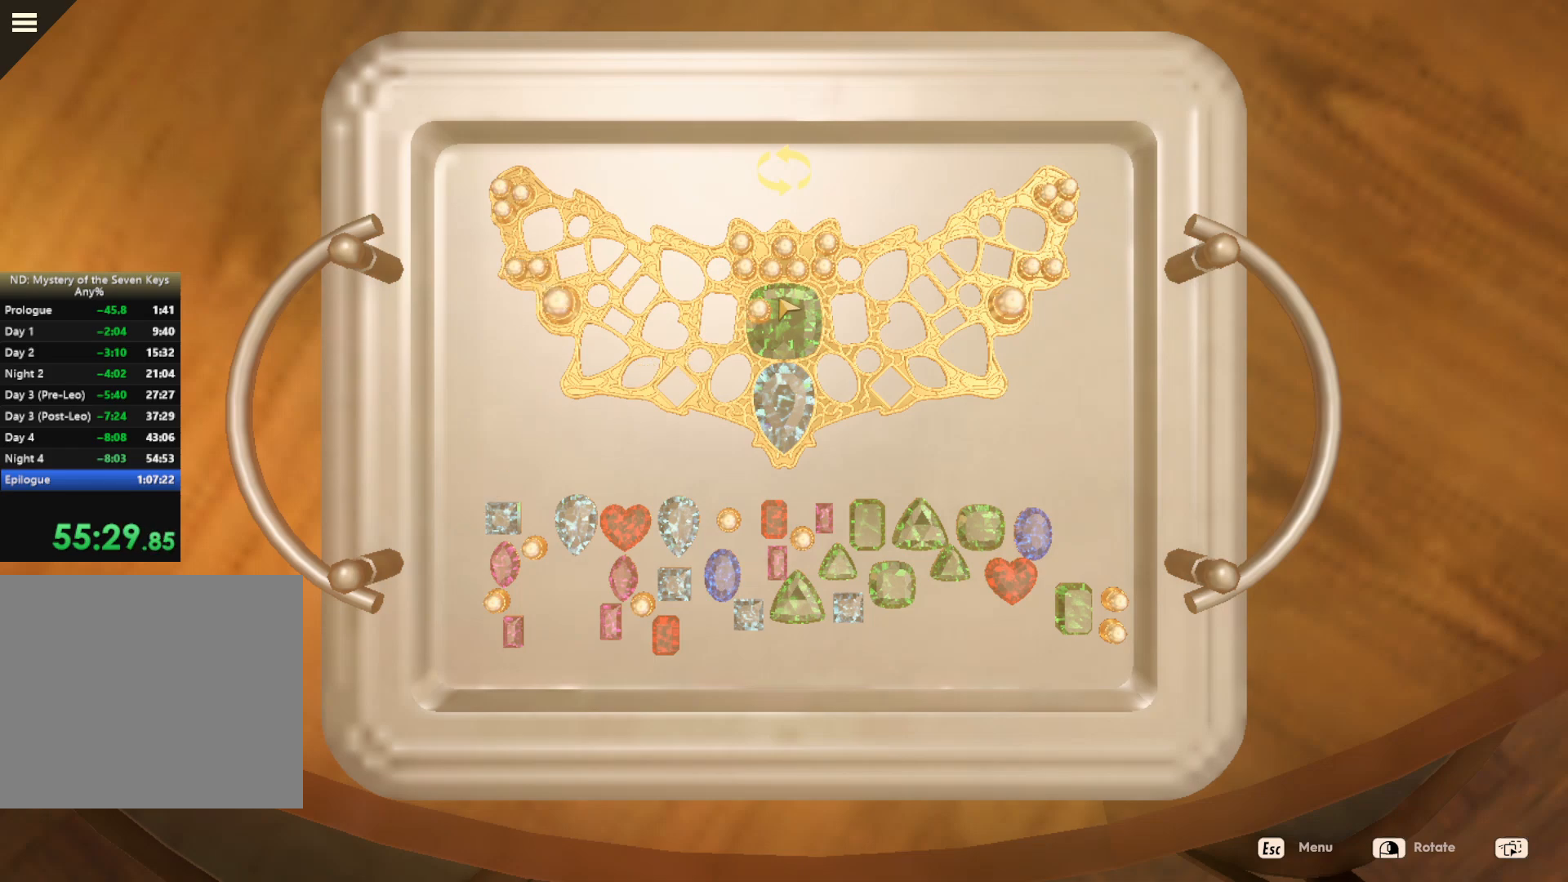
{"keys": [], "mouse": ["left"], "events": []}
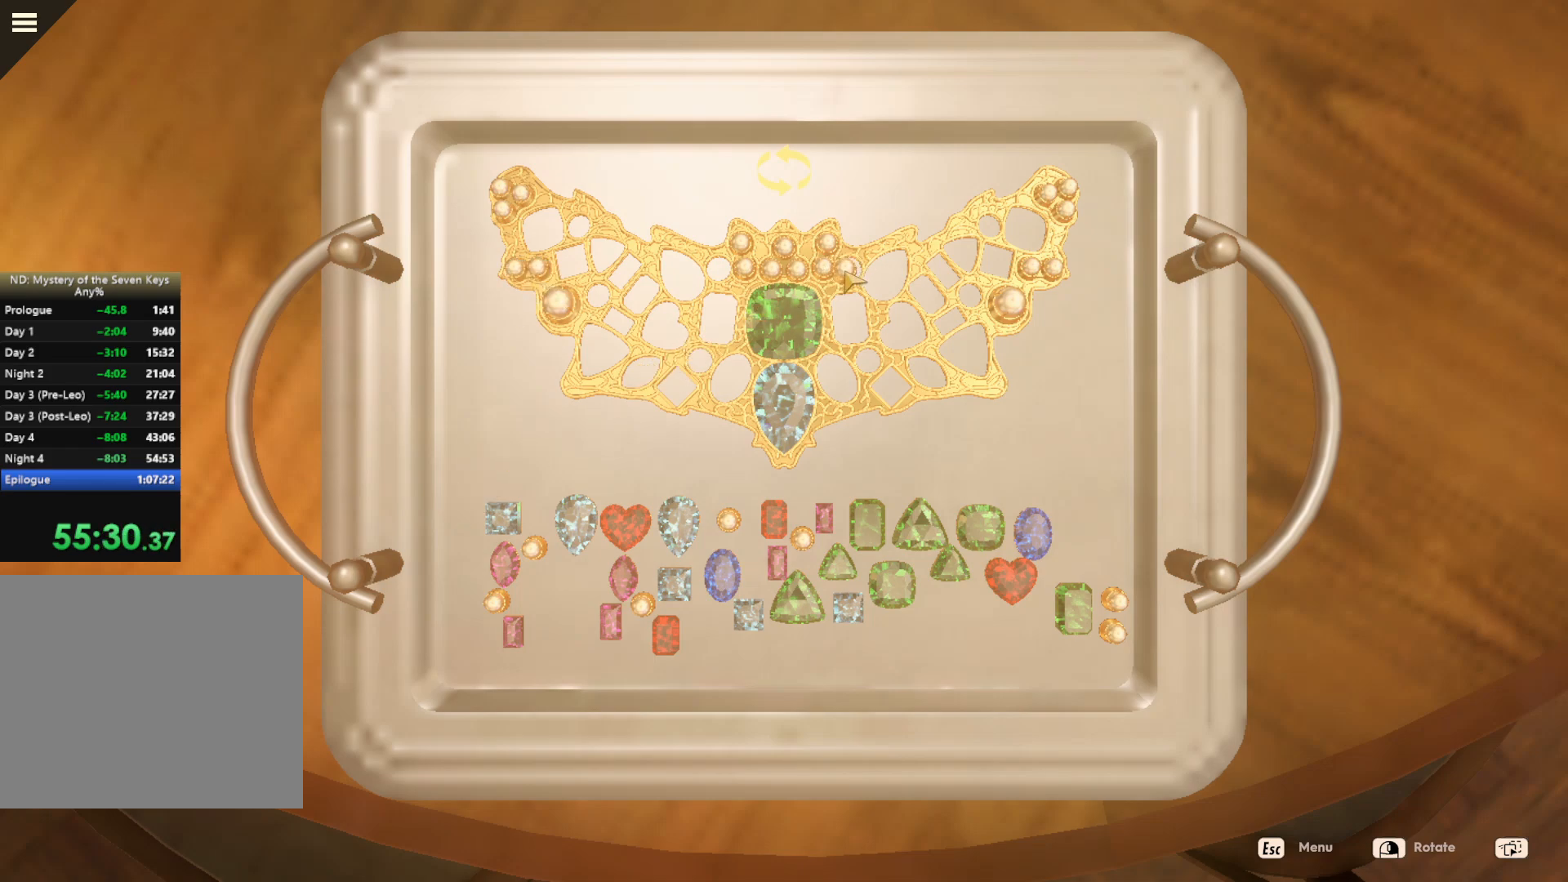
{"keys": [], "mouse": [], "events": [[300, "mouse_left", "up"]]}
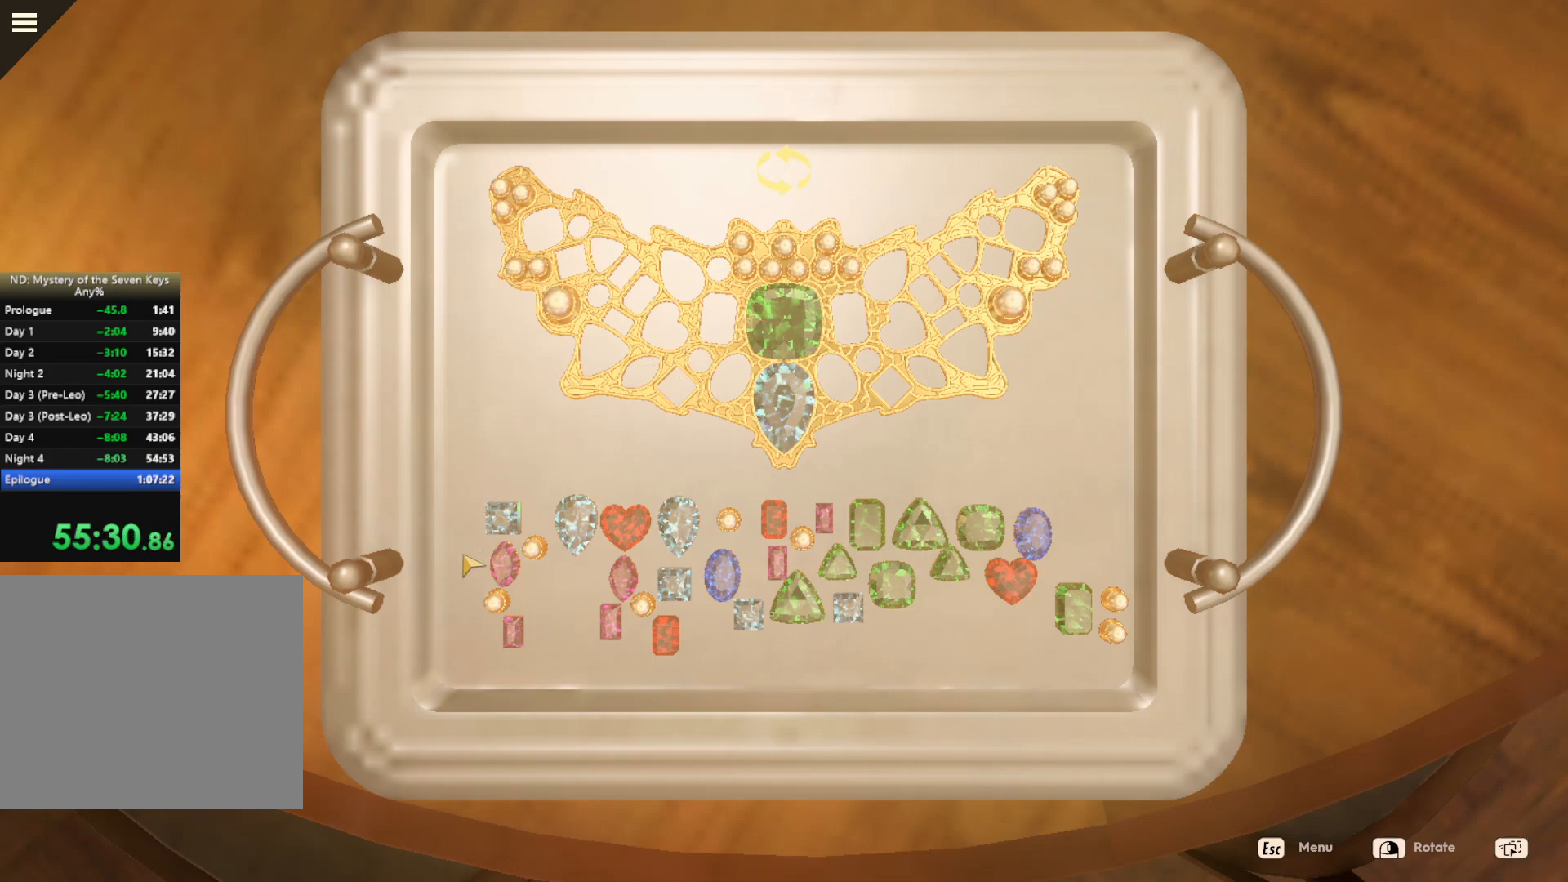
{"keys": [], "mouse": [], "events": []}
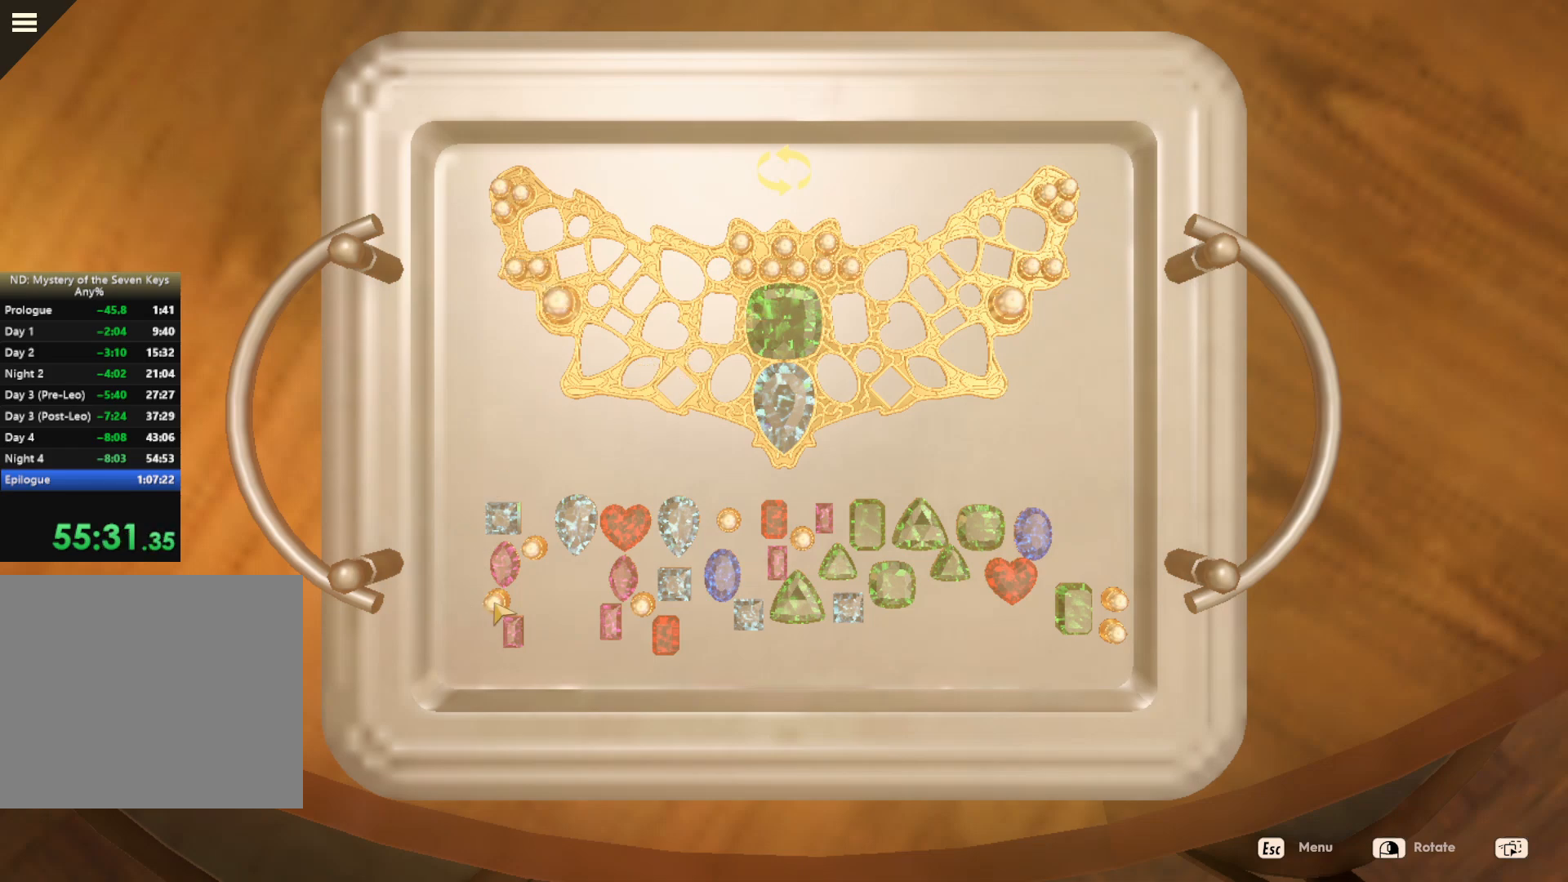
{"keys": [], "mouse": [], "events": []}
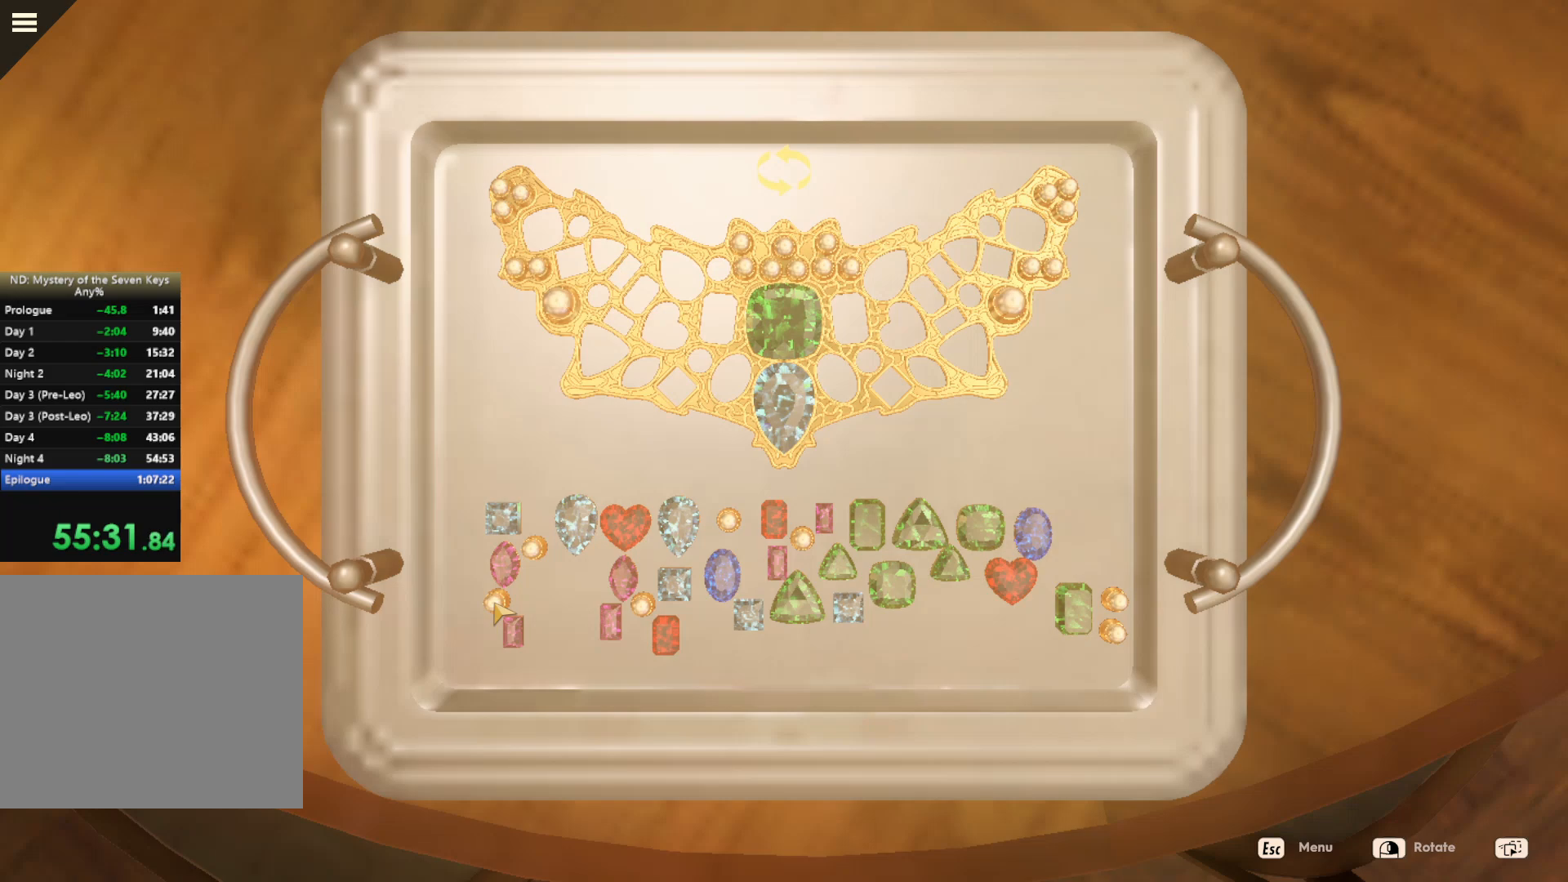
{"keys": [], "mouse": [], "events": []}
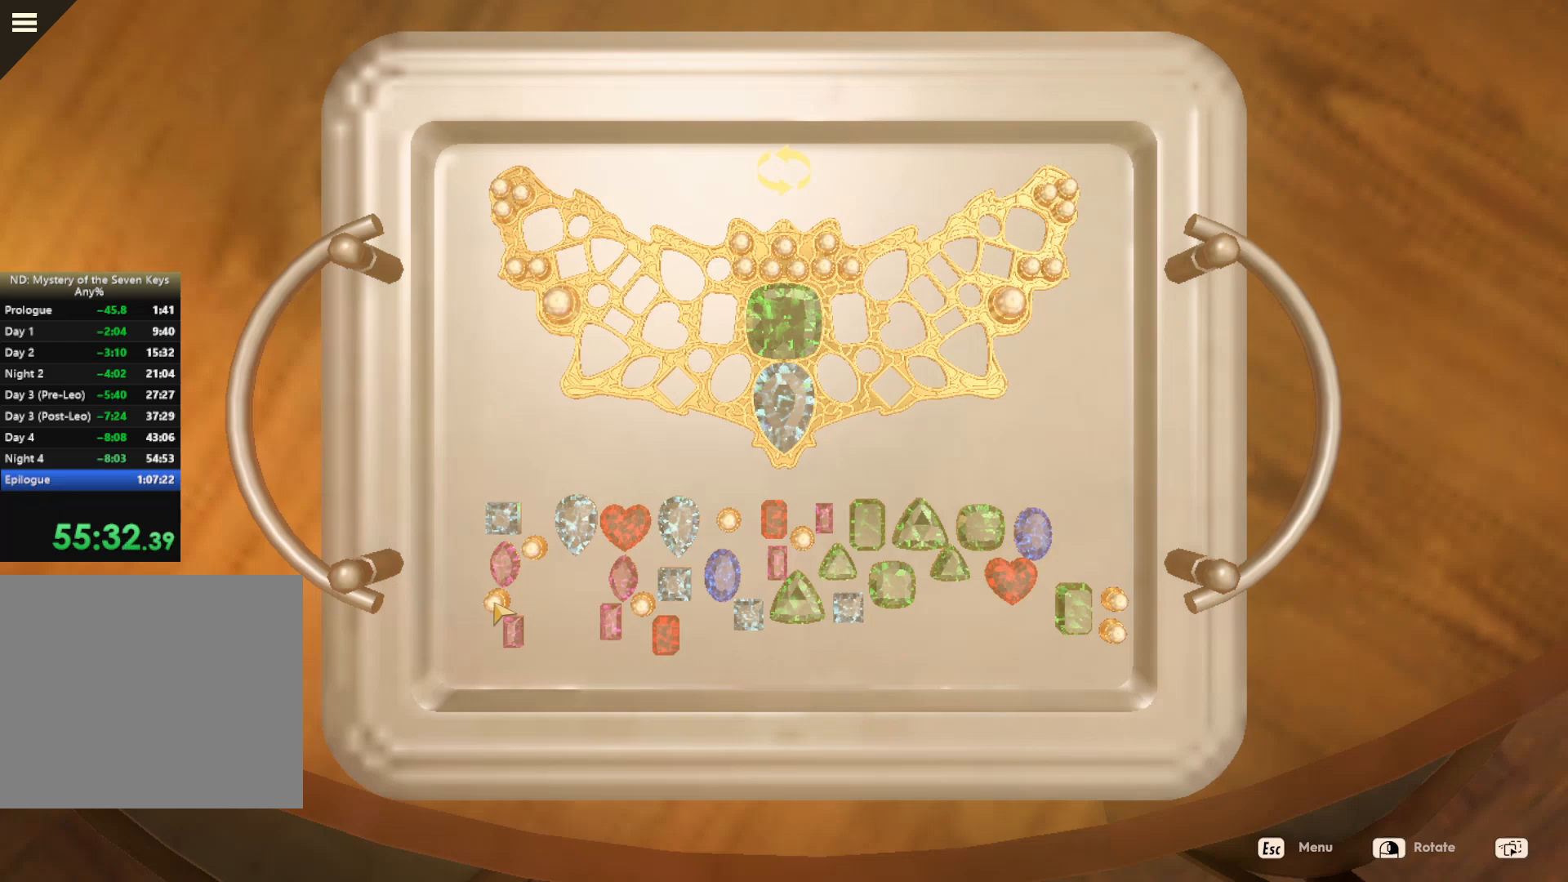
{"keys": [], "mouse": ["left"], "events": [[34, "mouse_left", "down"]]}
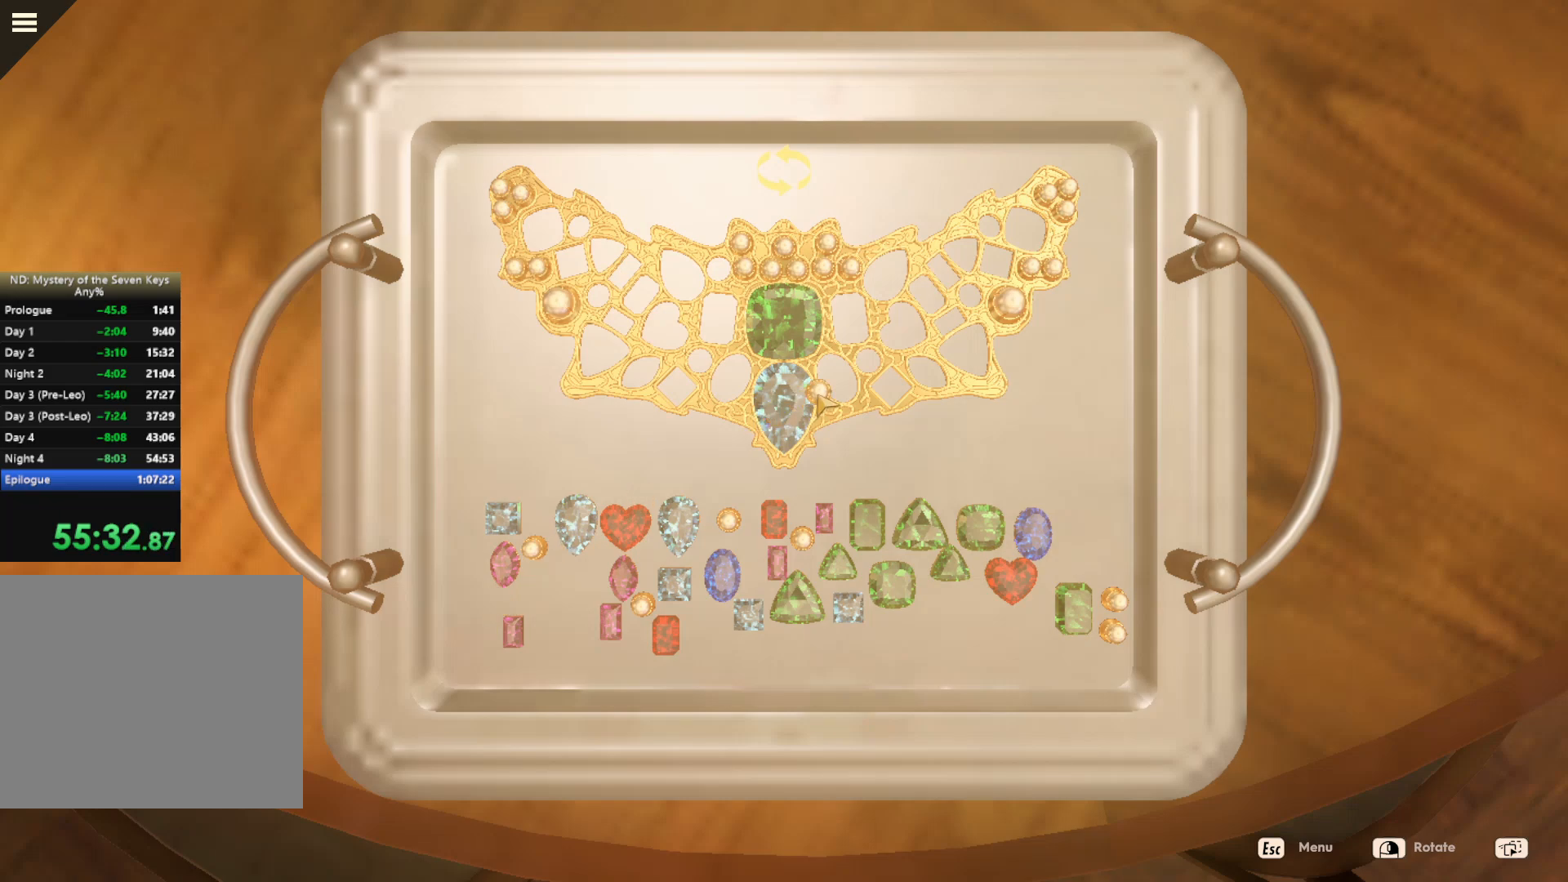
{"keys": [], "mouse": ["left"], "events": []}
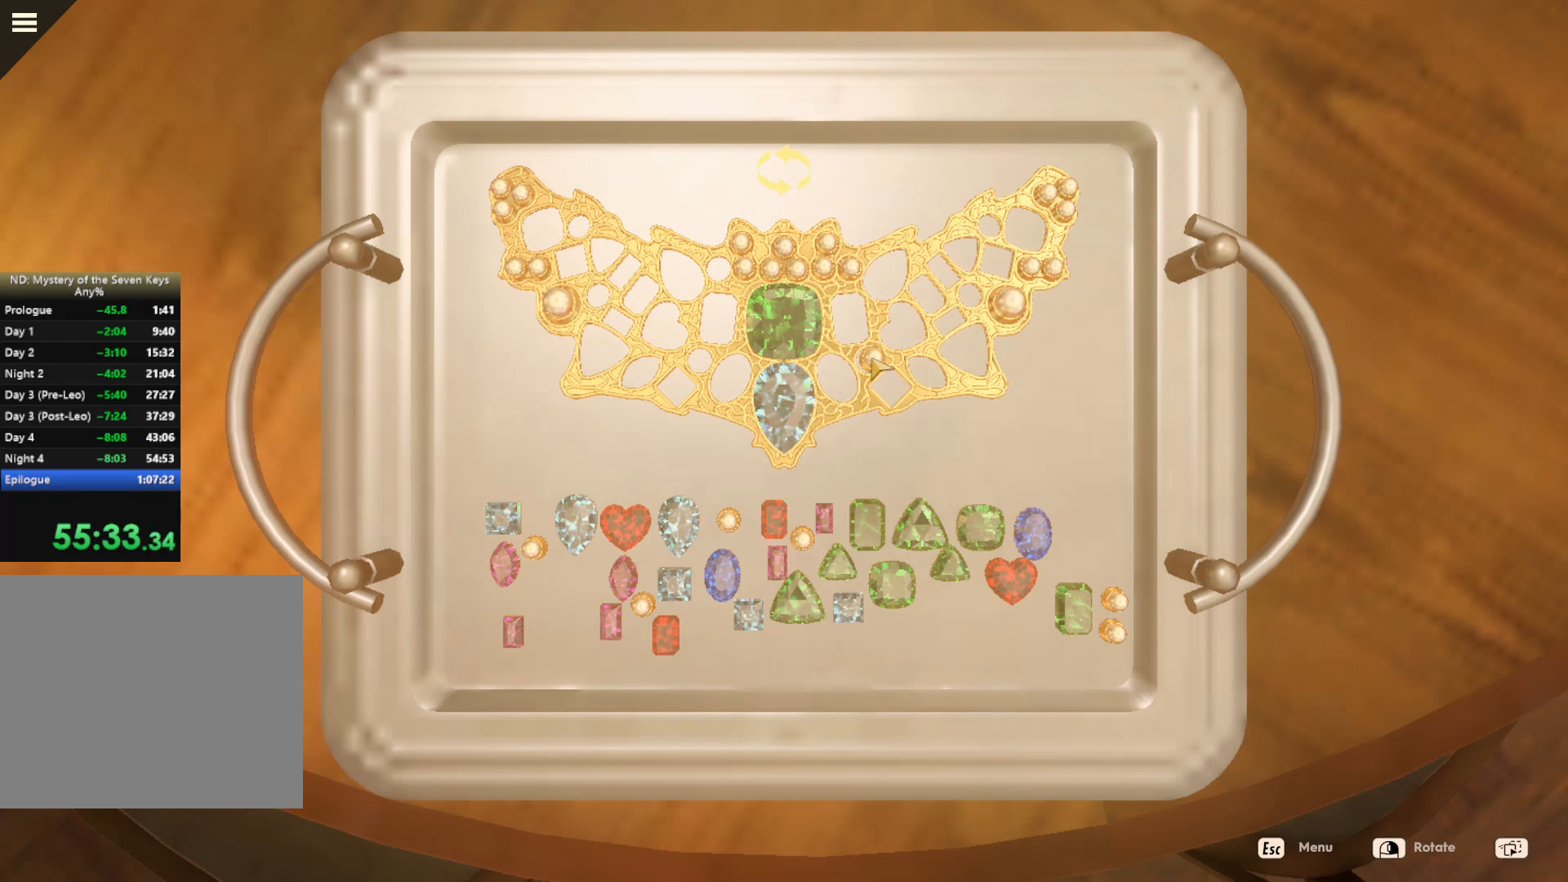
{"keys": [], "mouse": [], "events": [[100, "mouse_left", "up"]]}
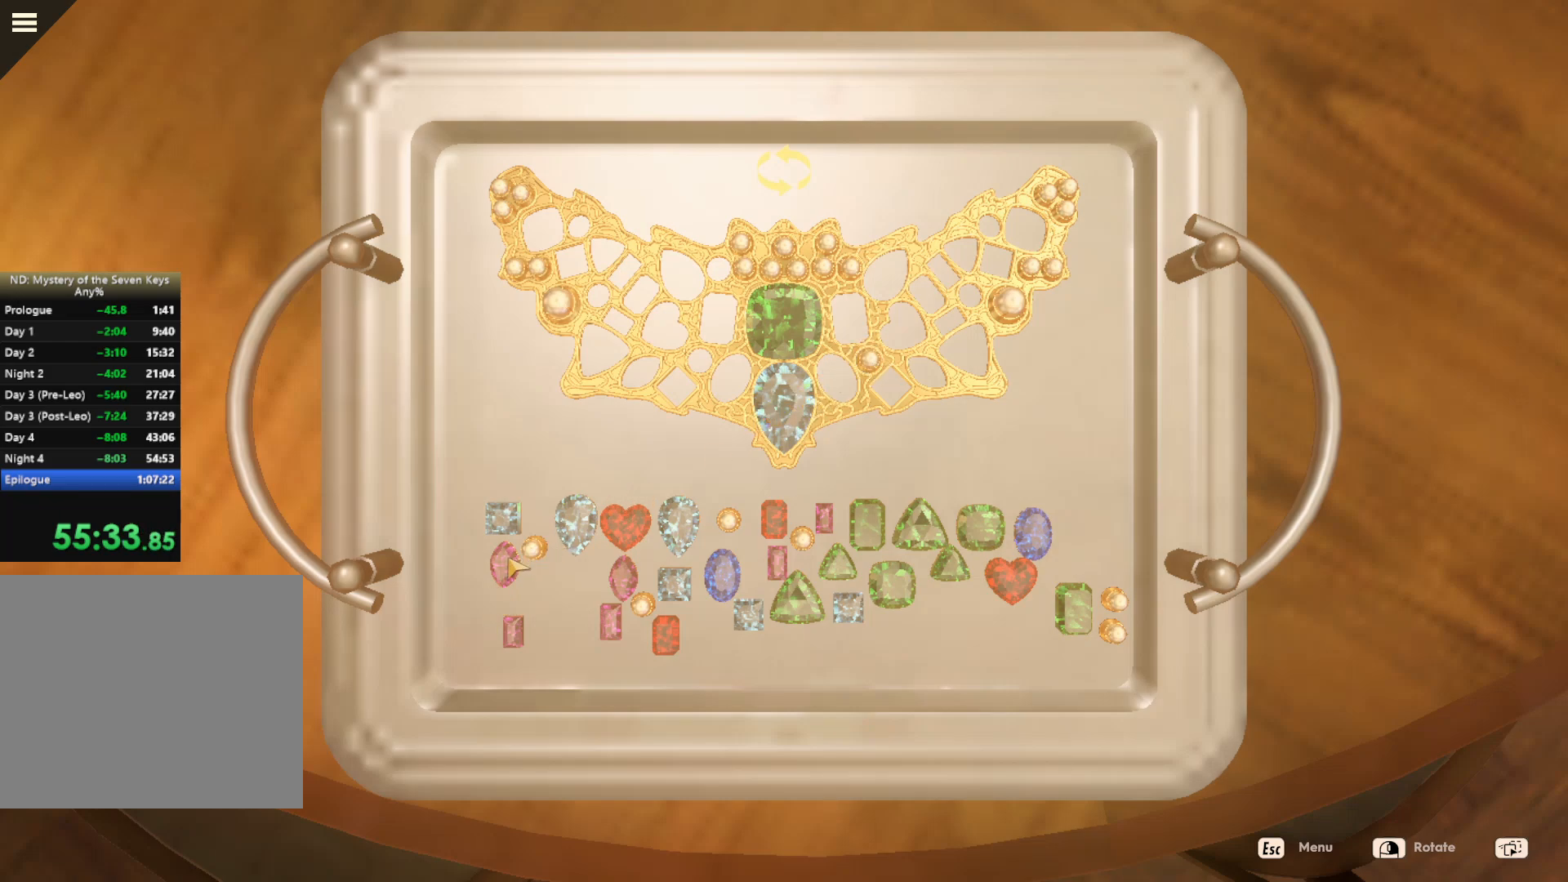
{"keys": [], "mouse": [], "events": []}
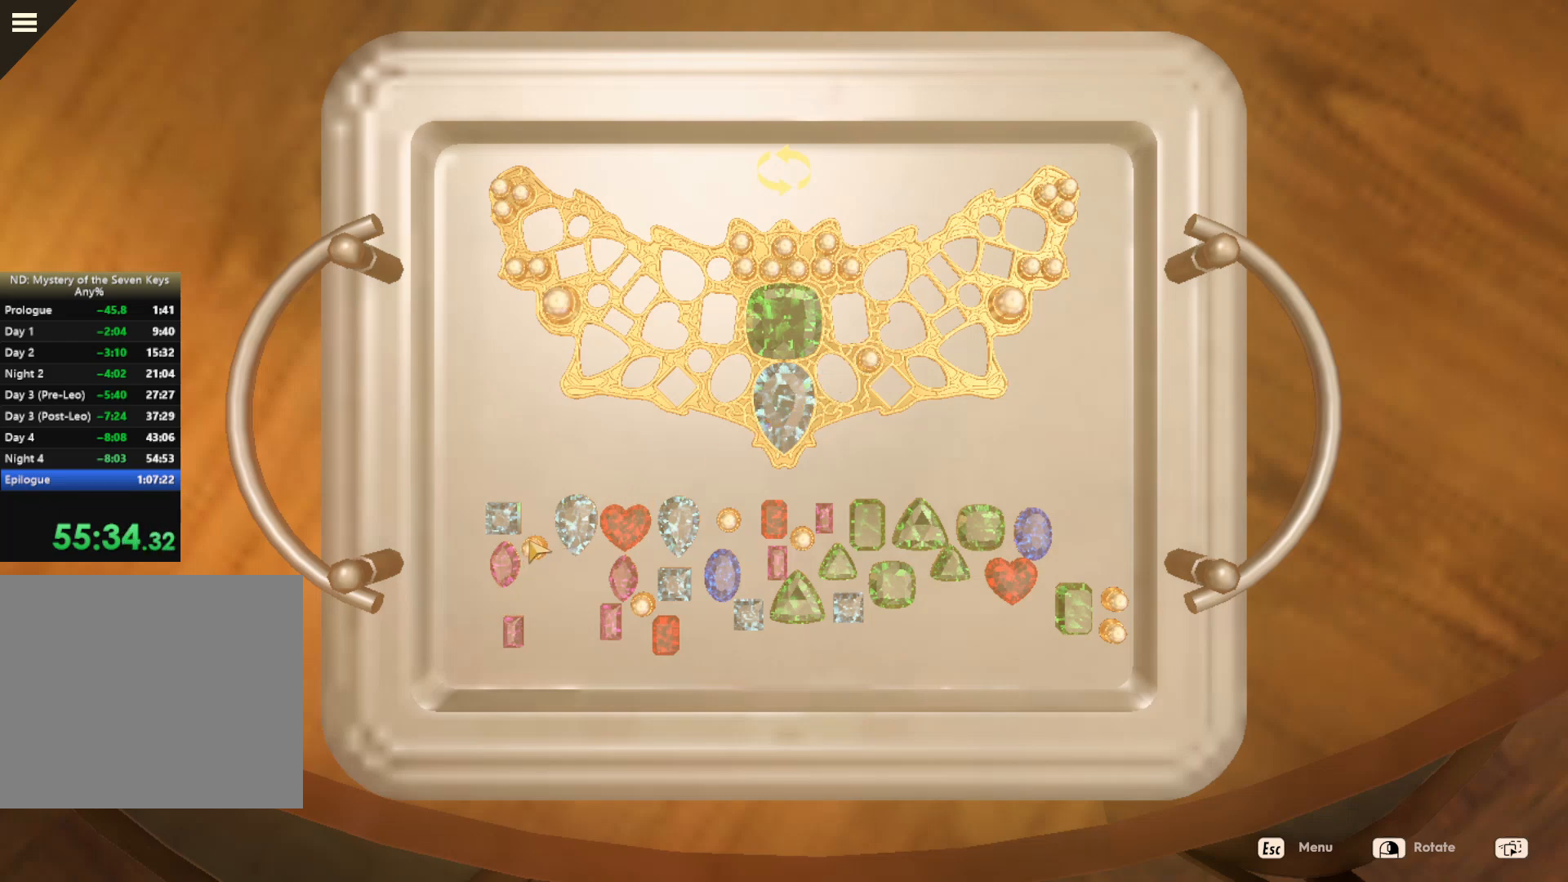
{"keys": [], "mouse": [], "events": []}
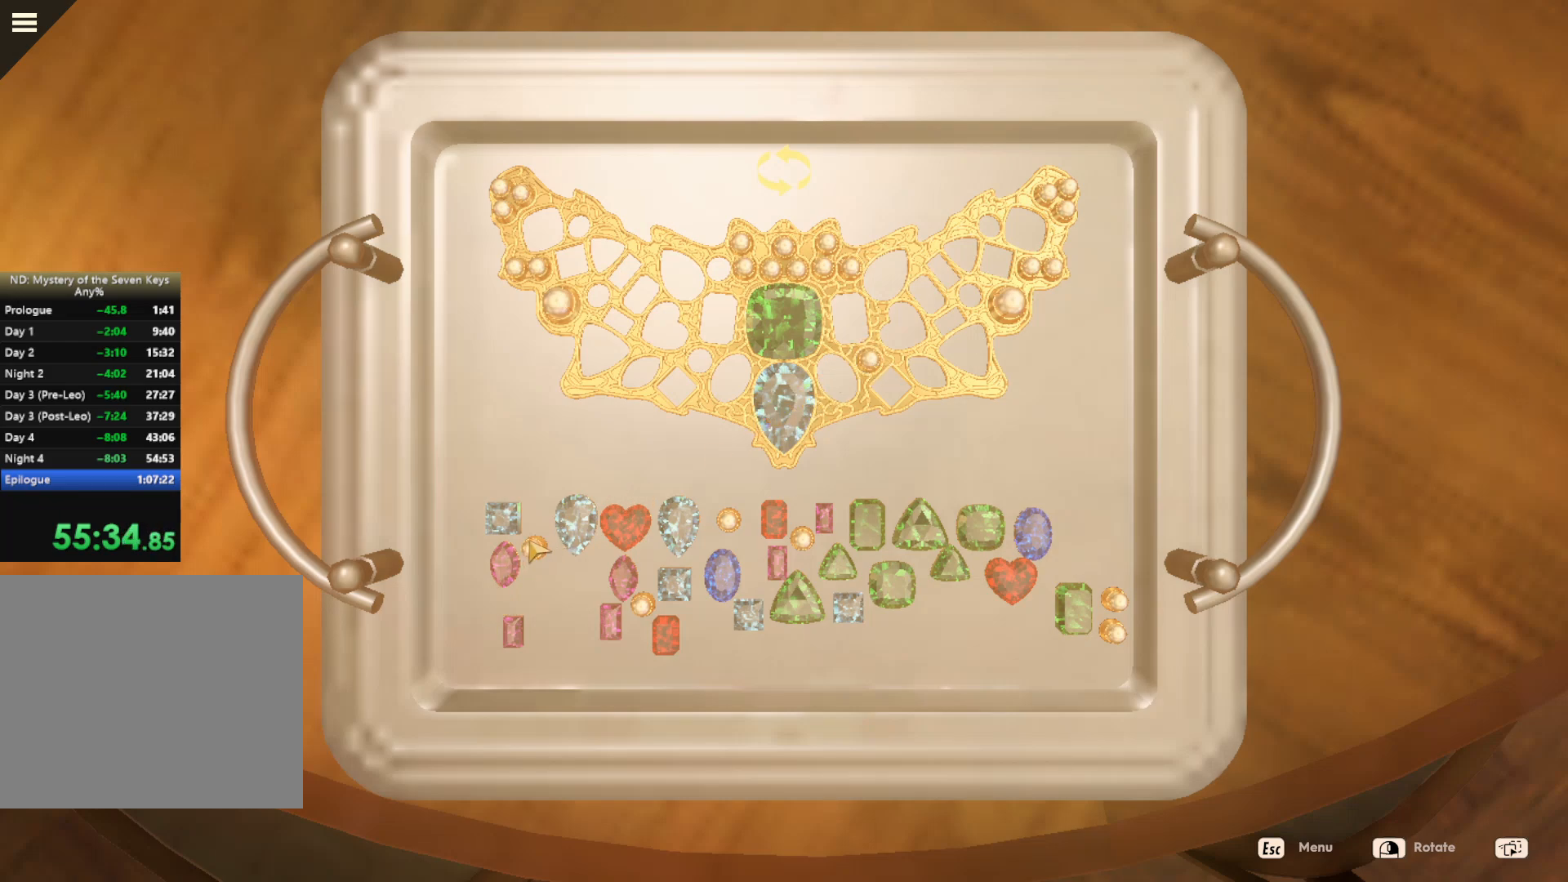
{"keys": [], "mouse": [], "events": []}